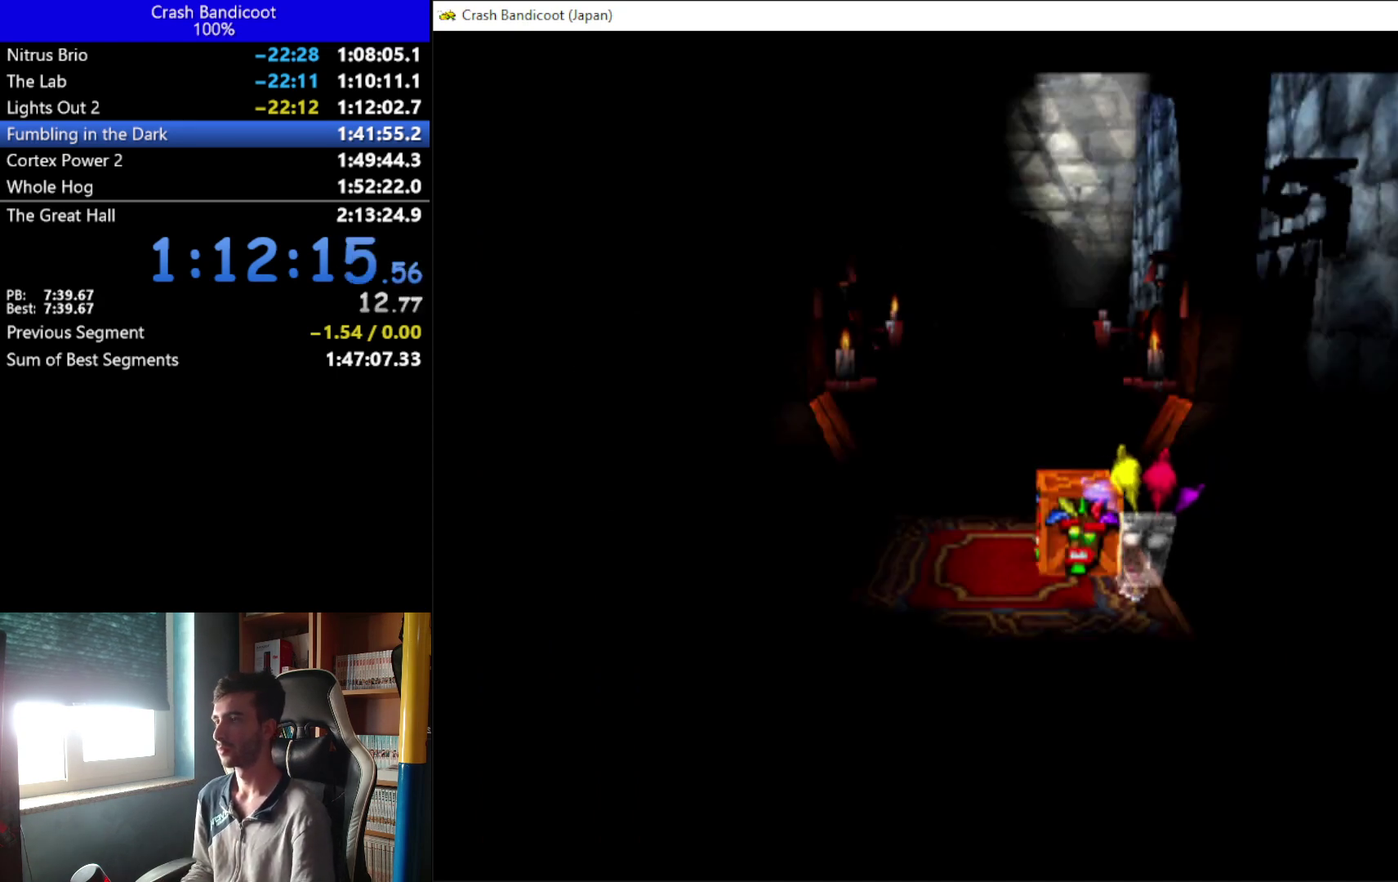
Gameplay with a controller (Xbox layout); each line is a JSON object with the inputs held at the frame after it. "events" lists button and stick changes between this image and that frame as [ms after this image, input, new state], when the widget could be followed in between. Not read: R3 right_stick.
{"buttons": ["DPAD_DOWN"], "left_stick": "center", "events": [[500, "DPAD_DOWN", "down"]]}
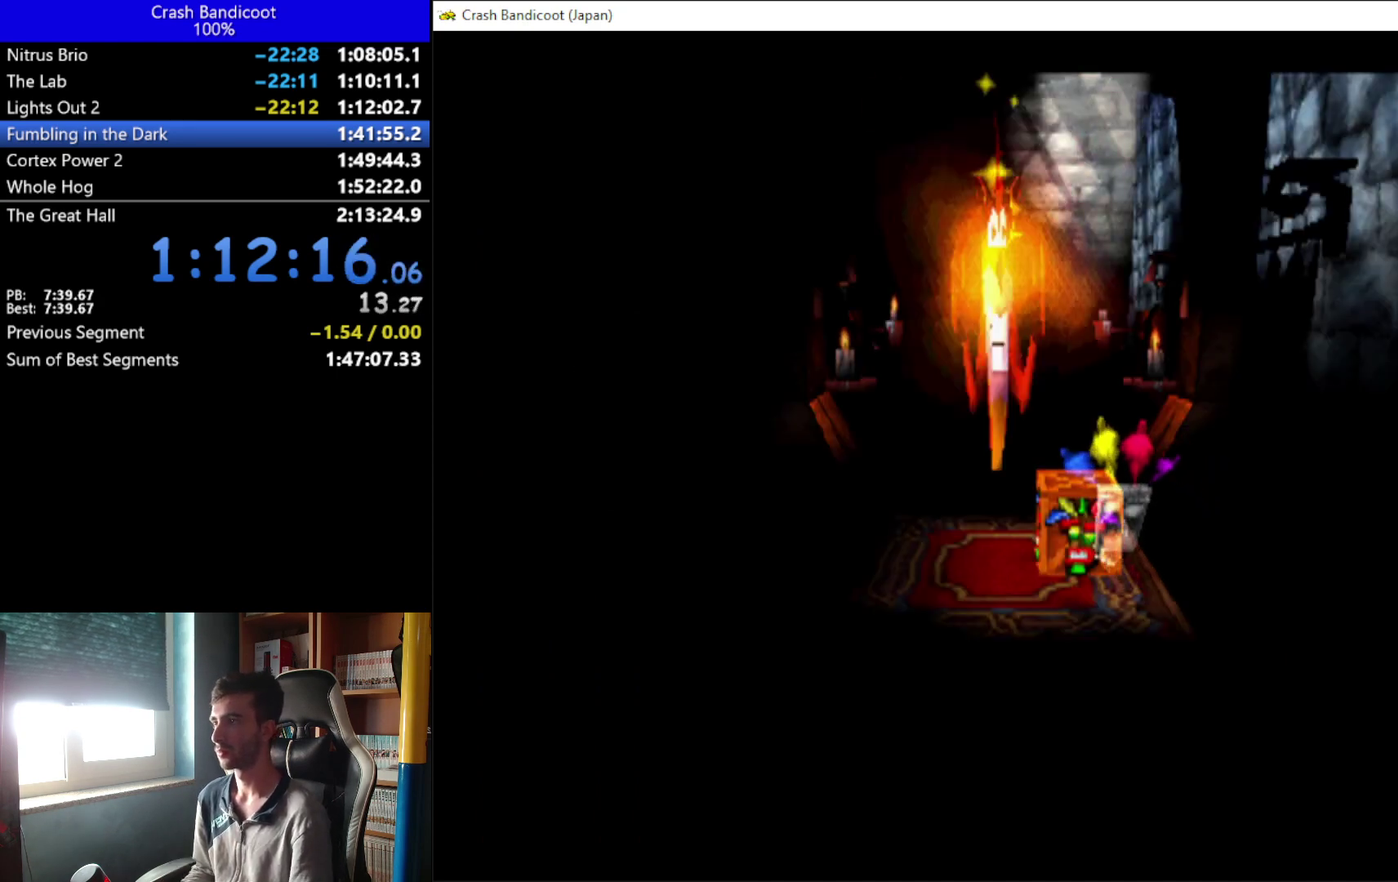
{"buttons": ["DPAD_DOWN"], "left_stick": "center", "events": []}
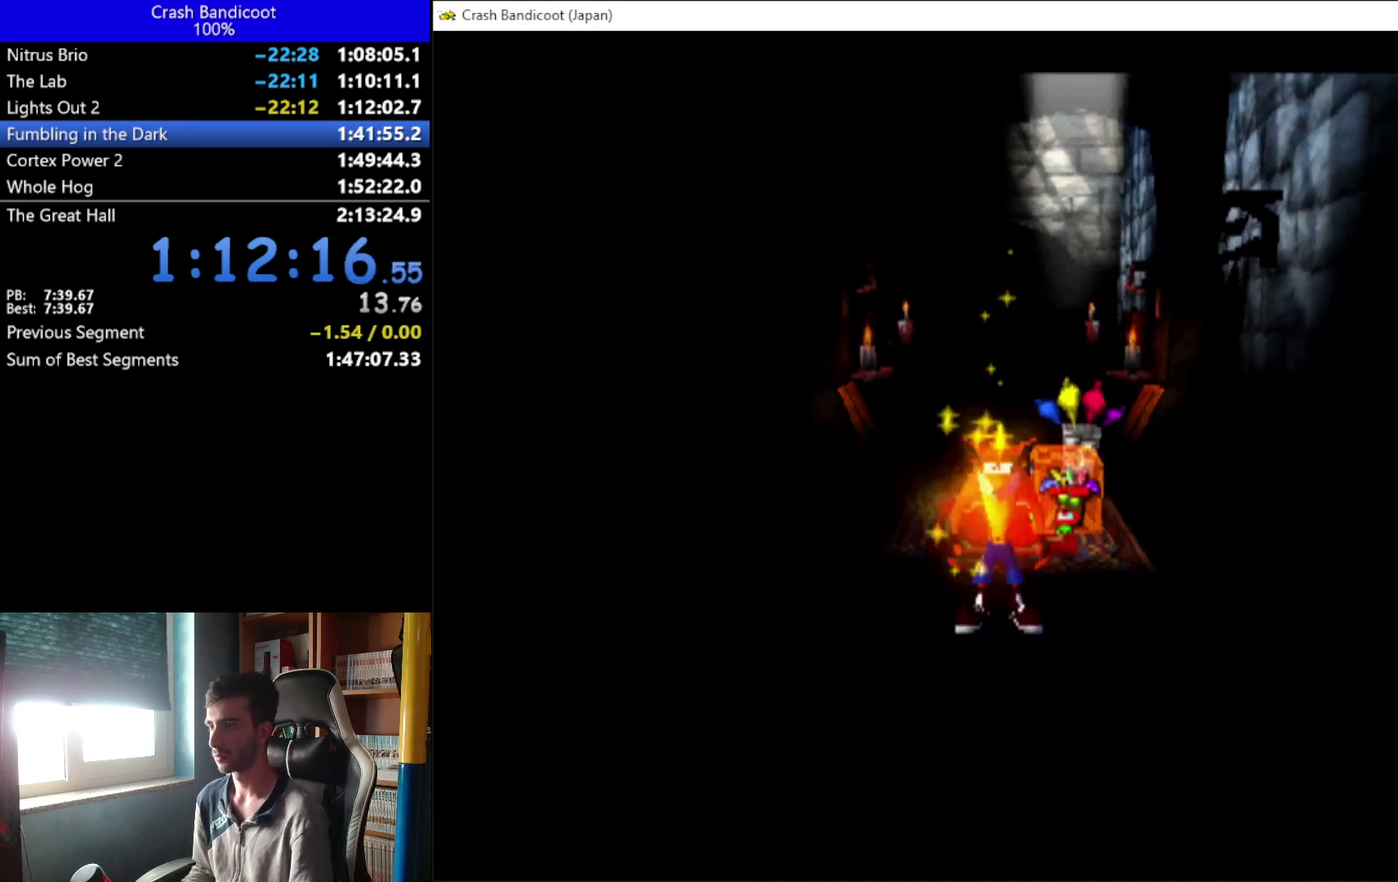
{"buttons": ["DPAD_DOWN"], "left_stick": "center", "events": []}
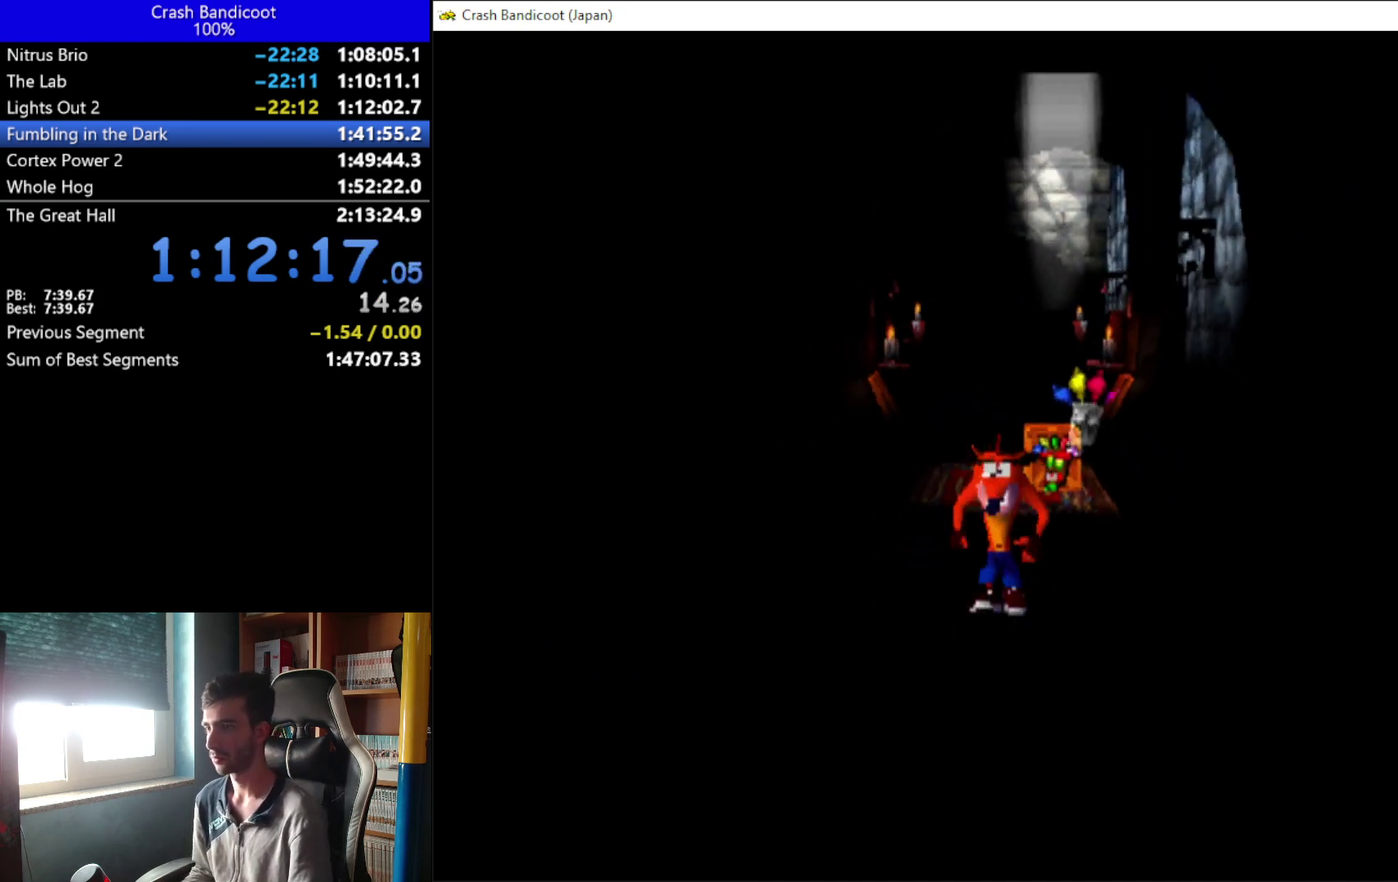
{"buttons": ["A", "DPAD_DOWN", "DPAD_LEFT"], "left_stick": "center", "events": [[33, "A", "down"], [167, "DPAD_LEFT", "down"], [300, "DPAD_LEFT", "up"], [433, "DPAD_LEFT", "down"]]}
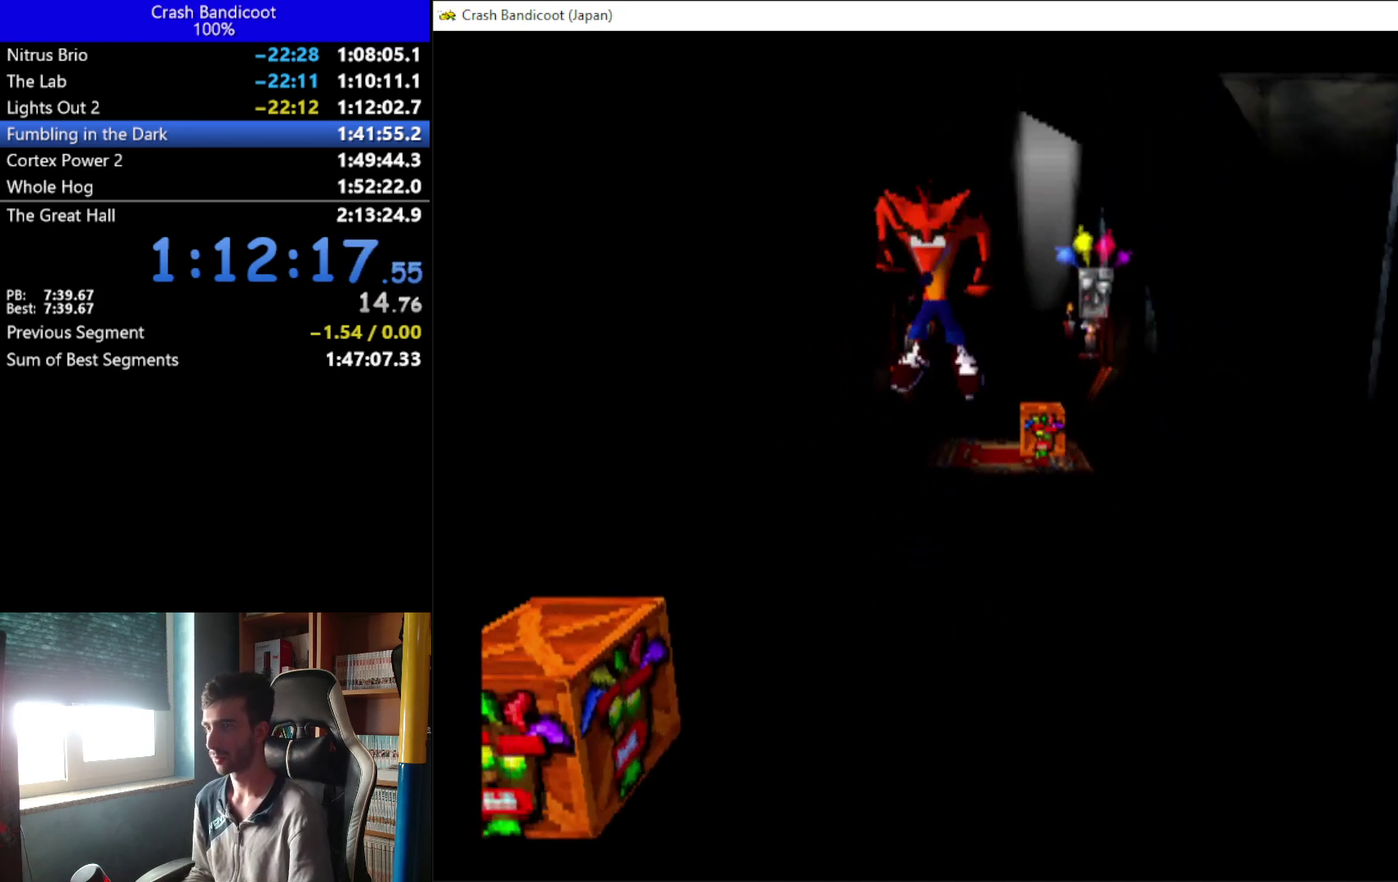
{"buttons": ["DPAD_DOWN"], "left_stick": "center", "events": [[67, "A", "up"], [200, "X", "down"], [467, "DPAD_LEFT", "up"], [500, "X", "up"]]}
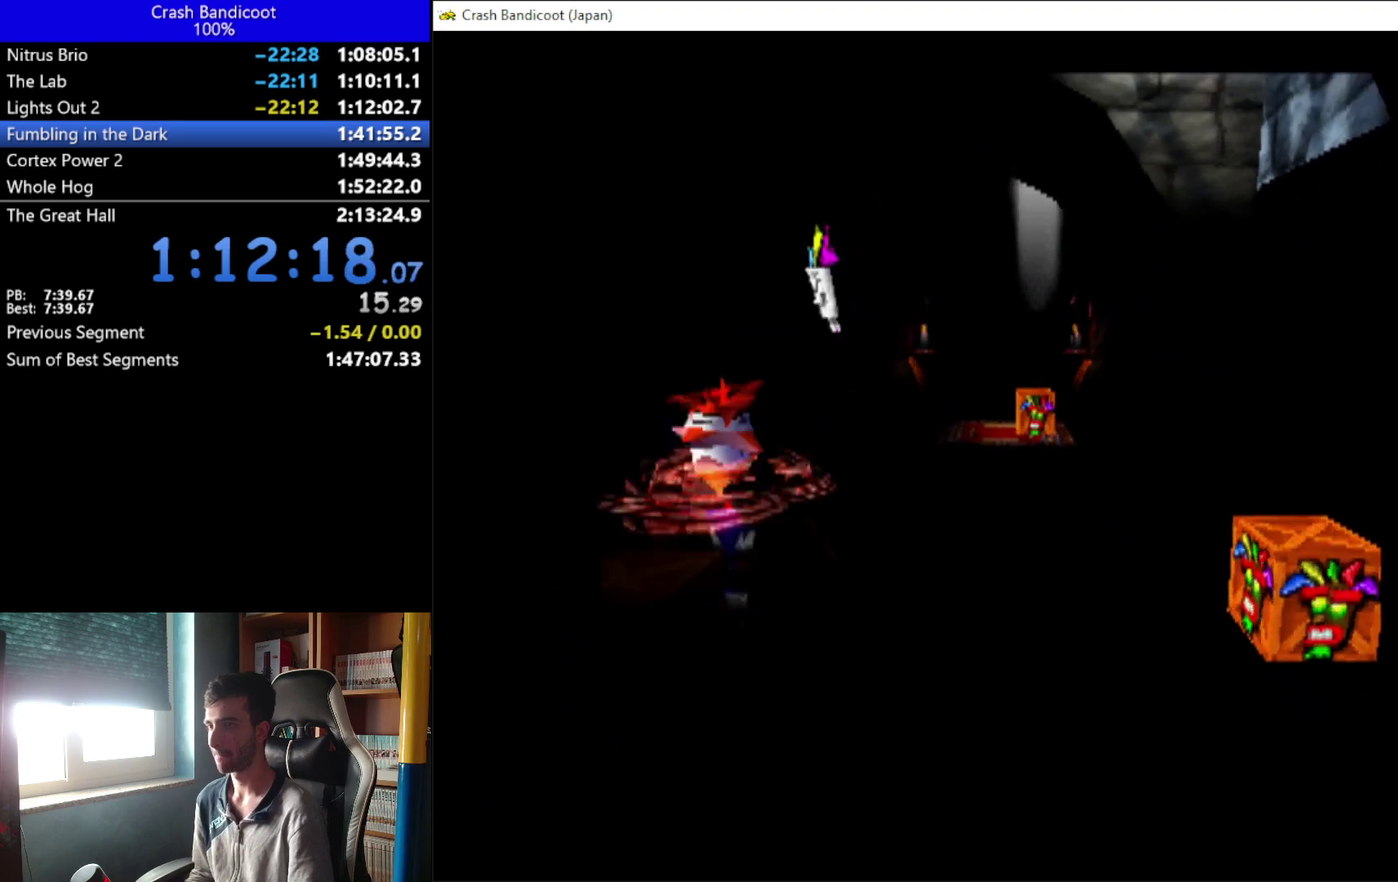
{"buttons": ["A", "DPAD_DOWN"], "left_stick": "center", "events": [[33, "DPAD_RIGHT", "down"], [333, "A", "down"], [467, "DPAD_RIGHT", "up"]]}
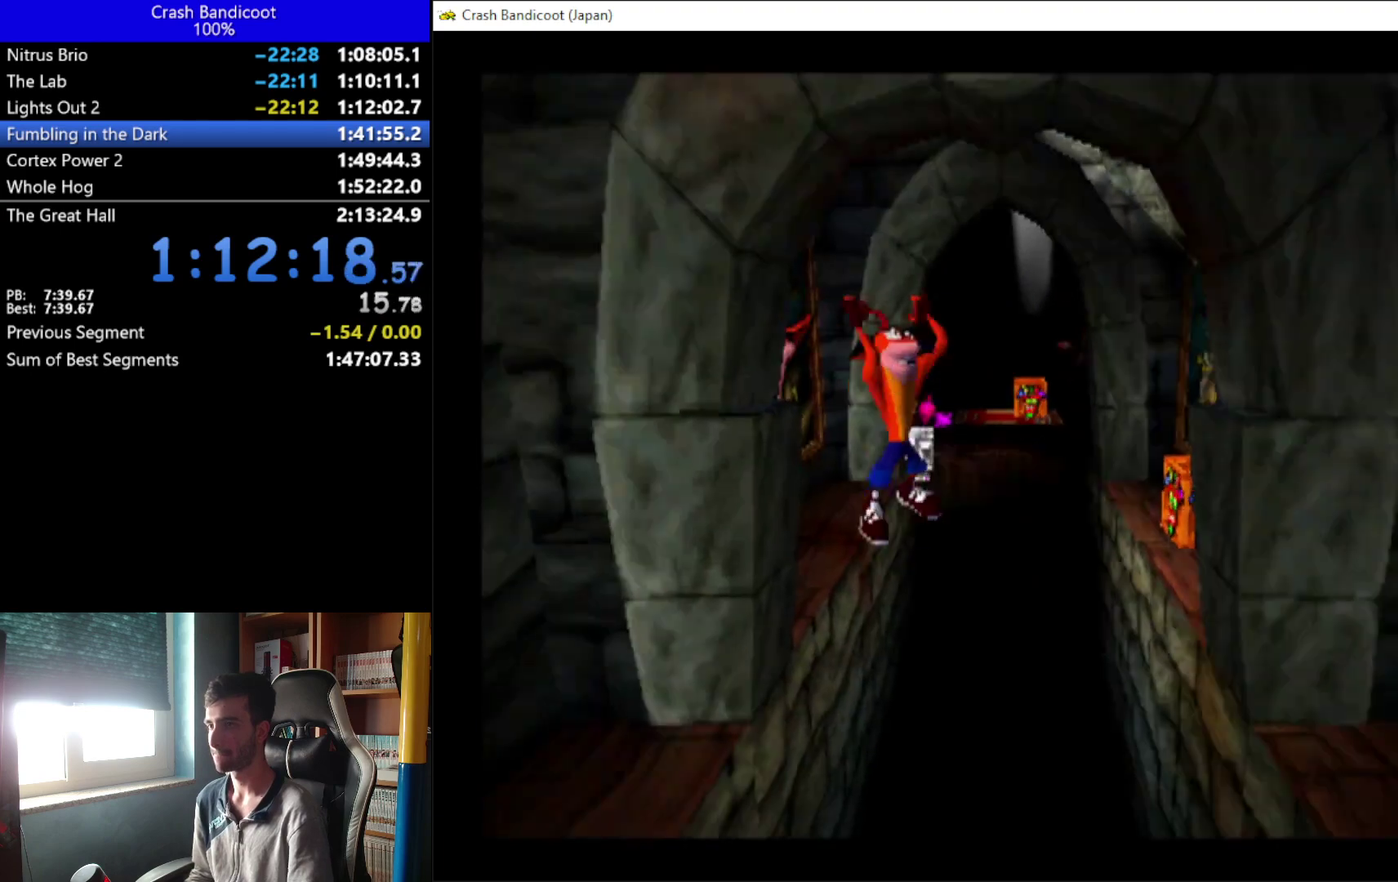
{"buttons": ["X", "DPAD_DOWN", "DPAD_LEFT"], "left_stick": "center", "events": [[100, "DPAD_LEFT", "down"], [367, "A", "up"], [467, "X", "down"]]}
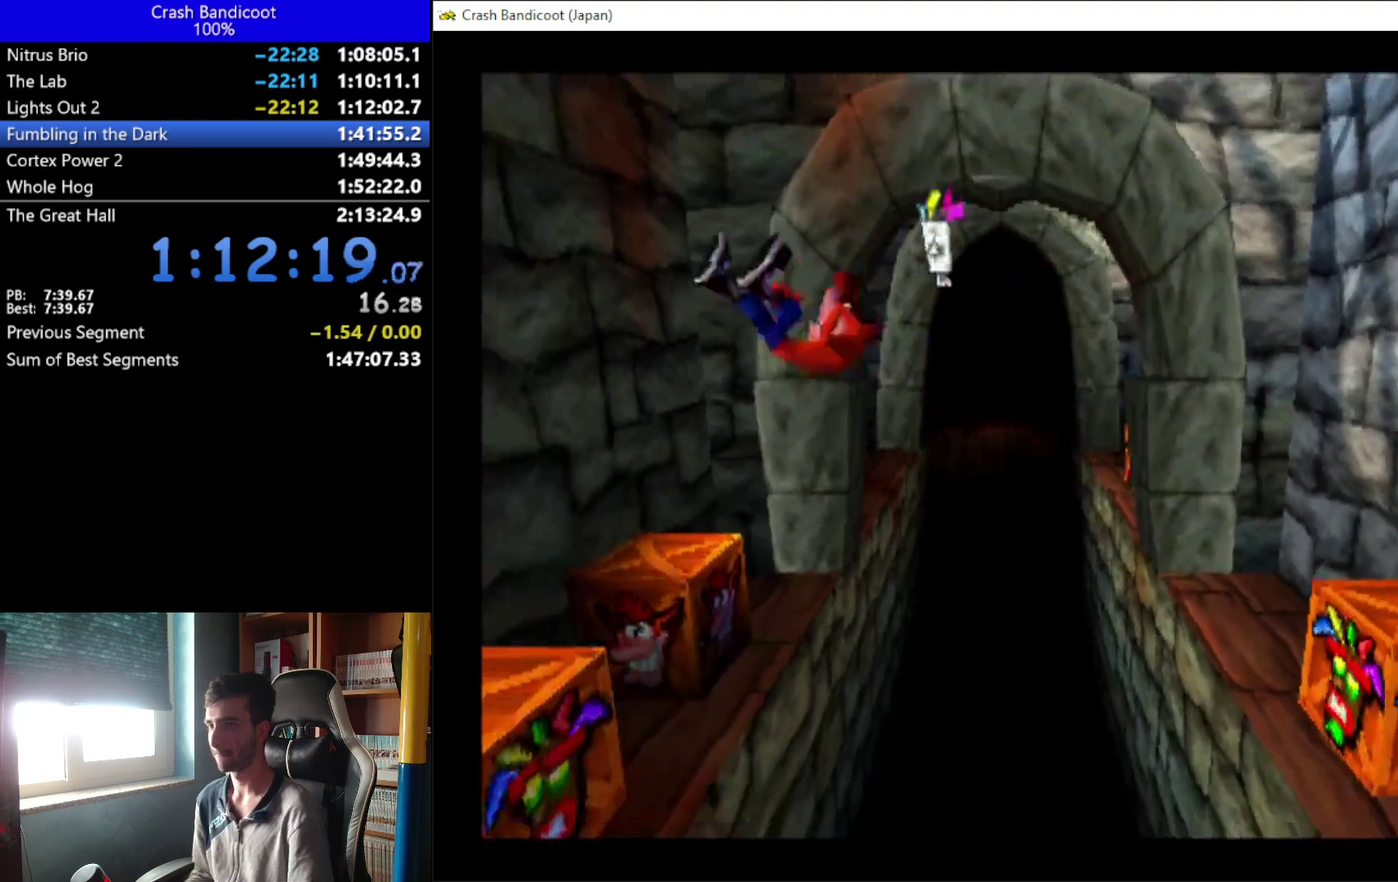
{"buttons": ["A", "DPAD_DOWN", "DPAD_RIGHT"], "left_stick": "center", "events": [[167, "DPAD_LEFT", "up"], [233, "DPAD_RIGHT", "down"], [267, "X", "up"], [433, "A", "down"]]}
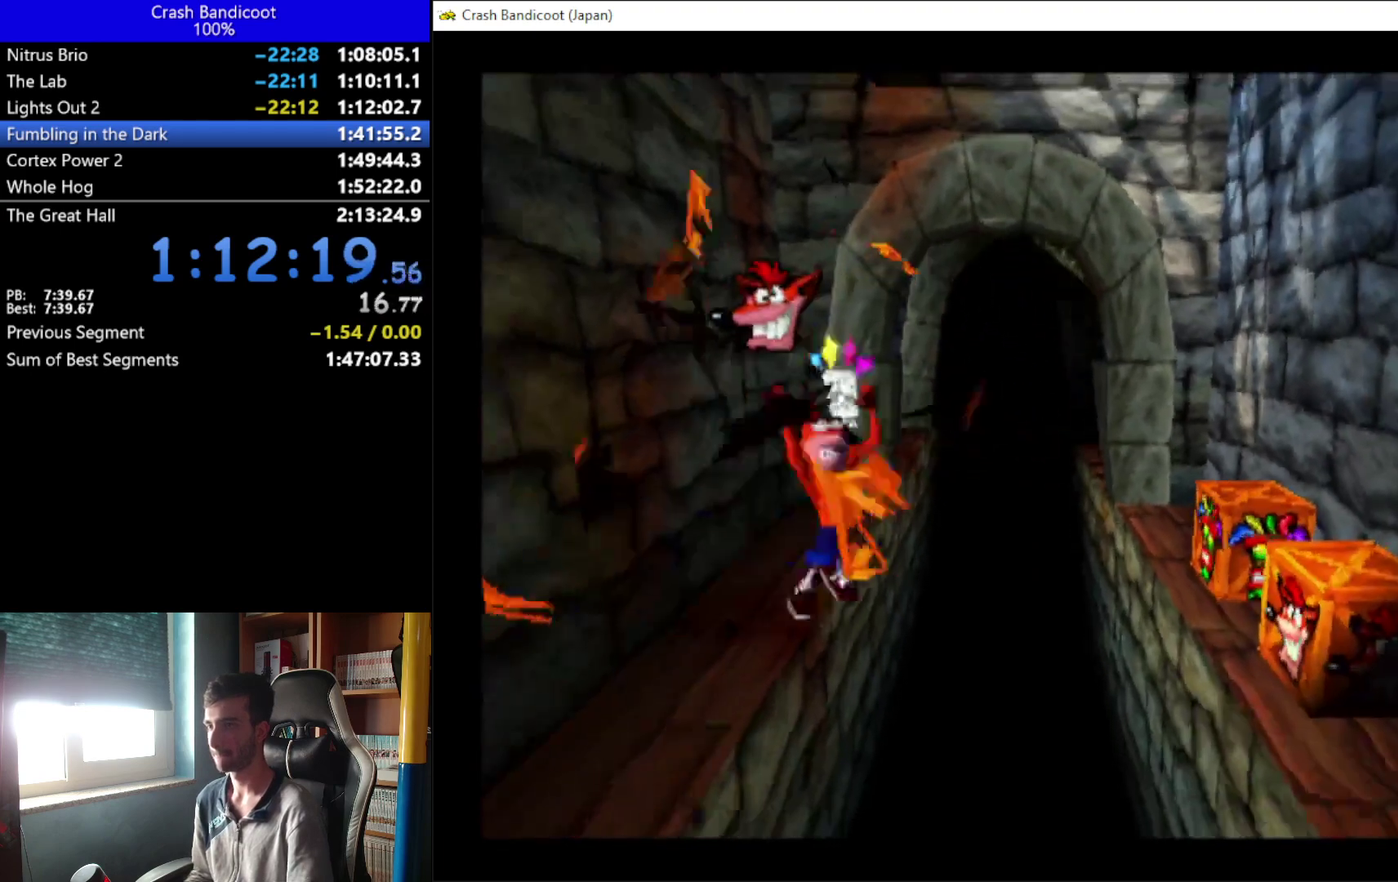
{"buttons": ["DPAD_UP", "DPAD_RIGHT"], "left_stick": "center", "events": [[67, "DPAD_DOWN", "up"], [333, "A", "up"], [500, "DPAD_UP", "down"]]}
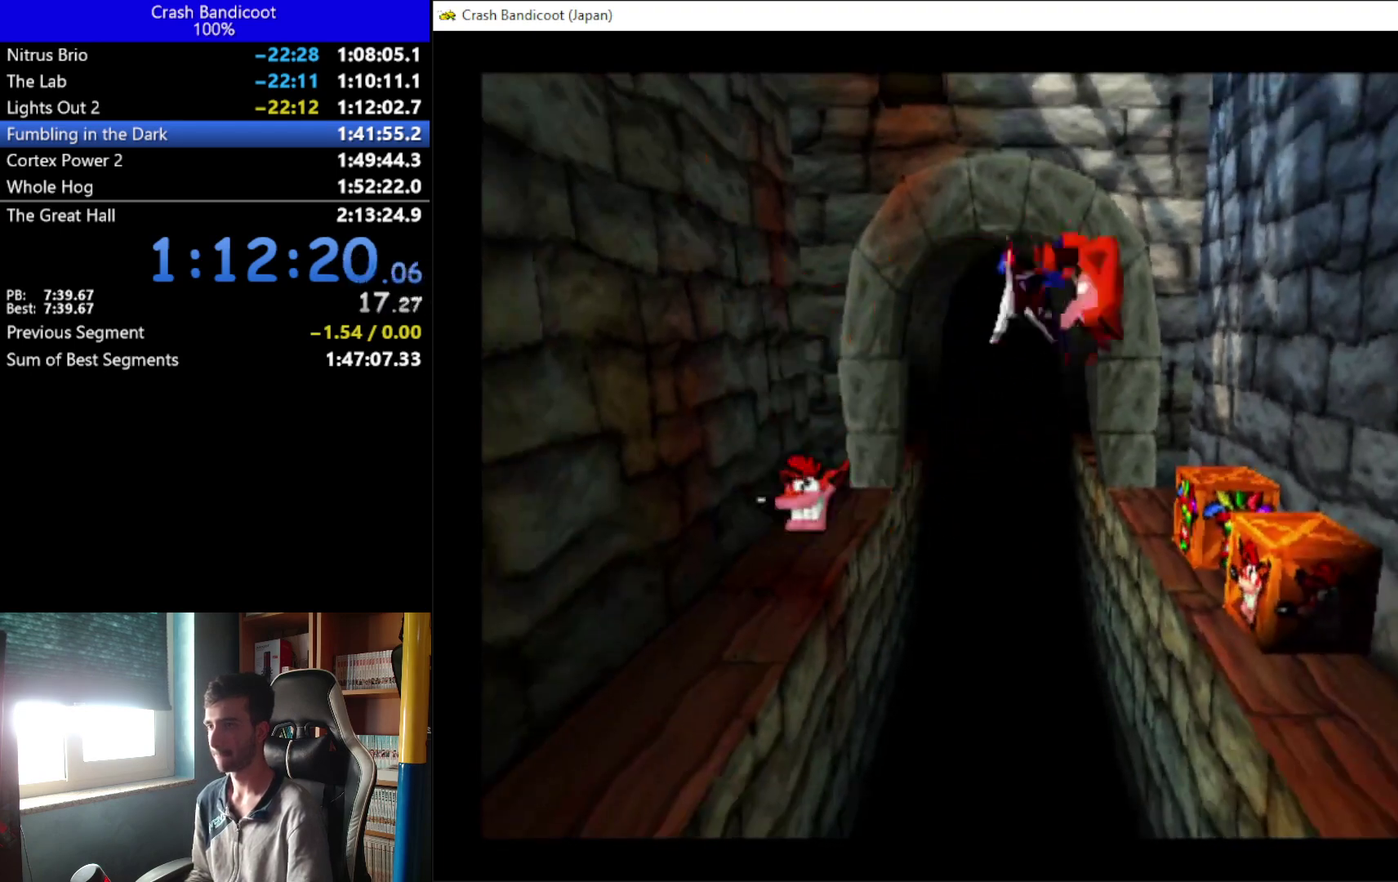
{"buttons": ["DPAD_UP", "DPAD_LEFT"], "left_stick": "center", "events": [[67, "X", "down"], [333, "DPAD_RIGHT", "up"], [400, "X", "up"], [467, "DPAD_LEFT", "down"]]}
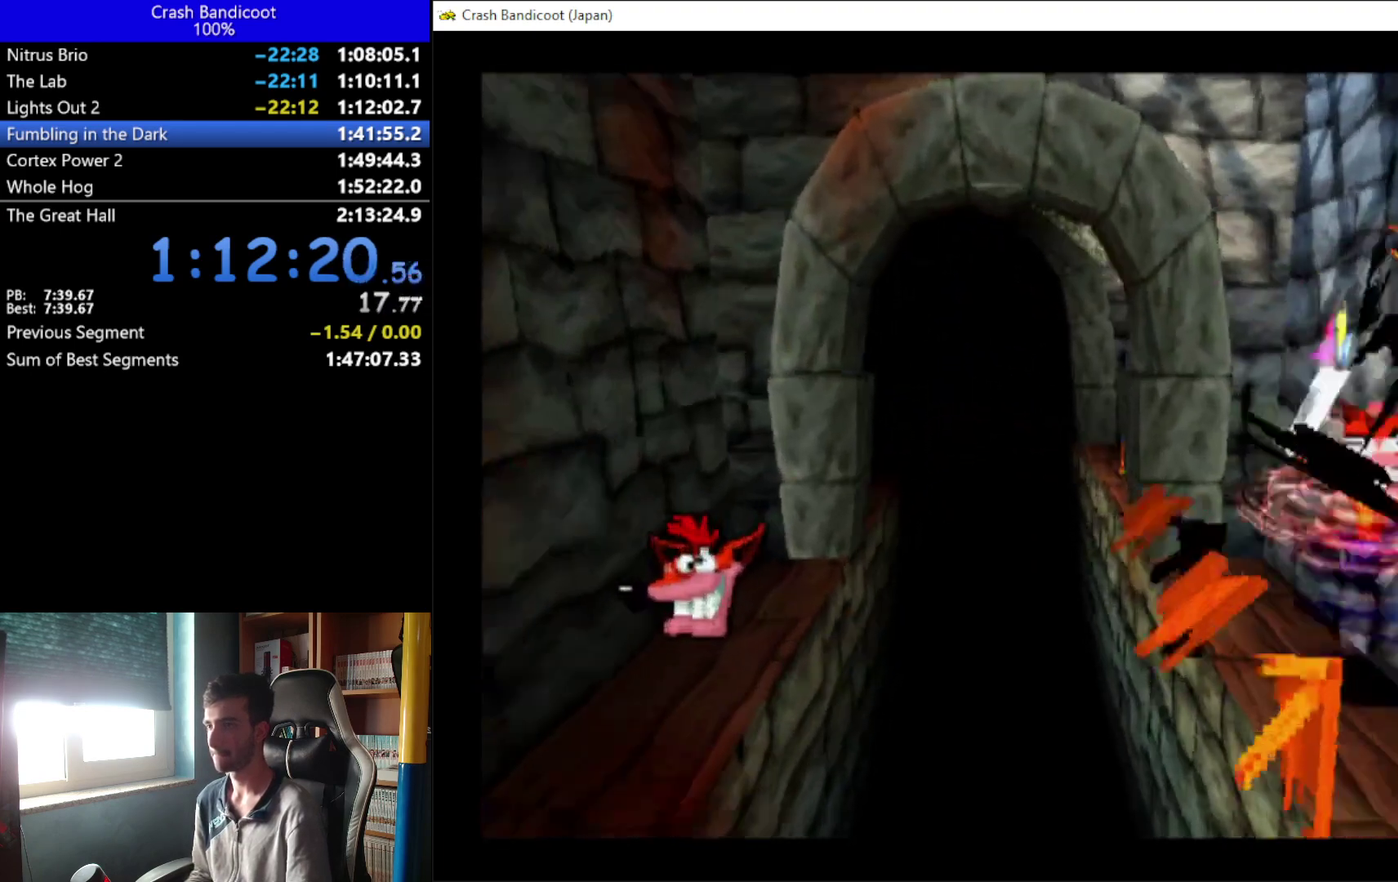
{"buttons": ["A", "DPAD_UP"], "left_stick": "center"}
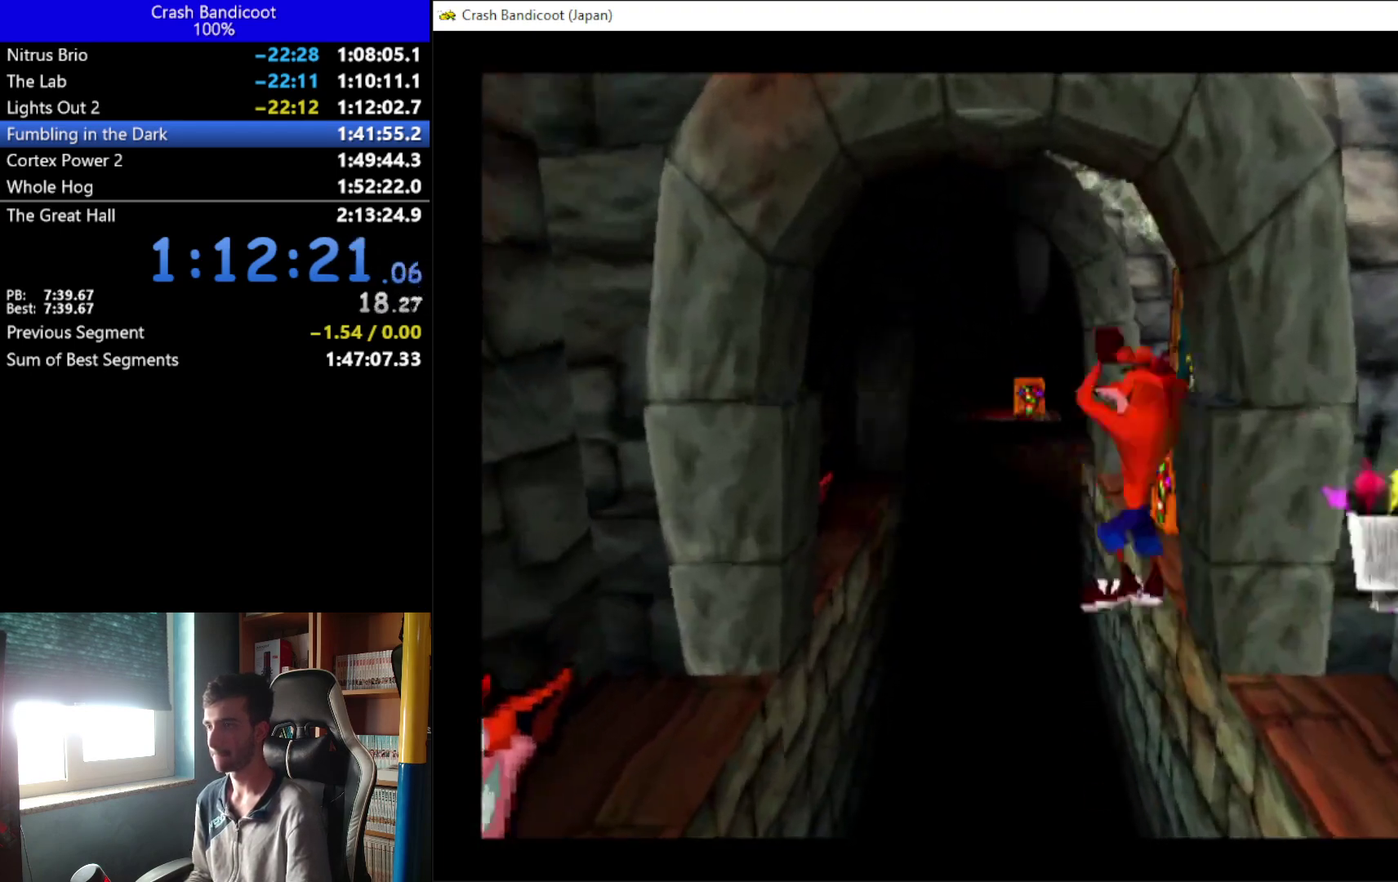
{"buttons": ["X", "DPAD_UP", "DPAD_RIGHT"], "left_stick": "center", "events": [[100, "DPAD_RIGHT", "down"], [200, "A", "up"], [333, "X", "down"]]}
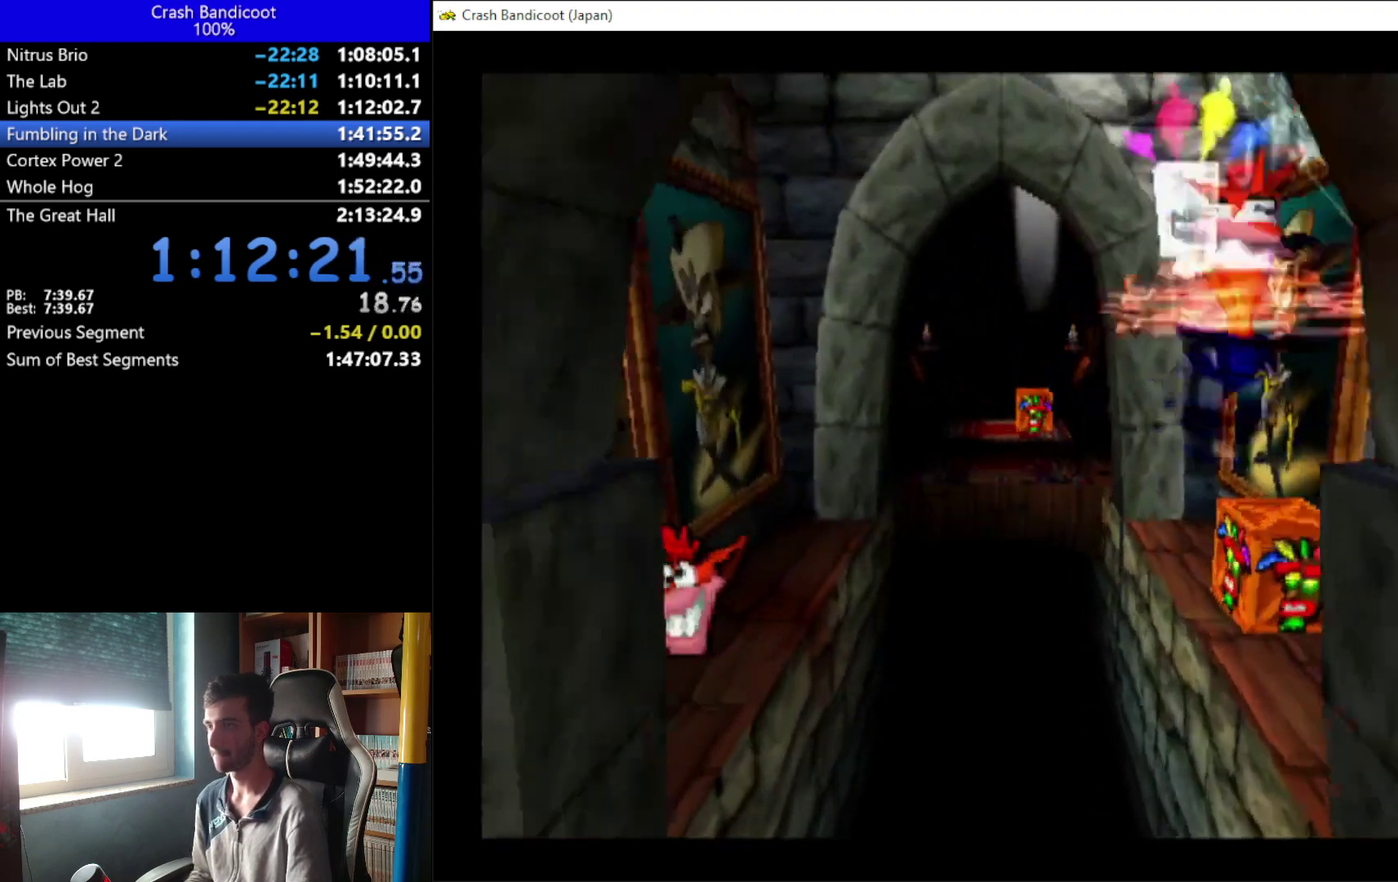
{"buttons": ["A", "DPAD_UP", "DPAD_LEFT"], "left_stick": "center", "events": [[100, "DPAD_RIGHT", "up"], [200, "DPAD_LEFT", "down"], [200, "X", "up"], [467, "A", "down"]]}
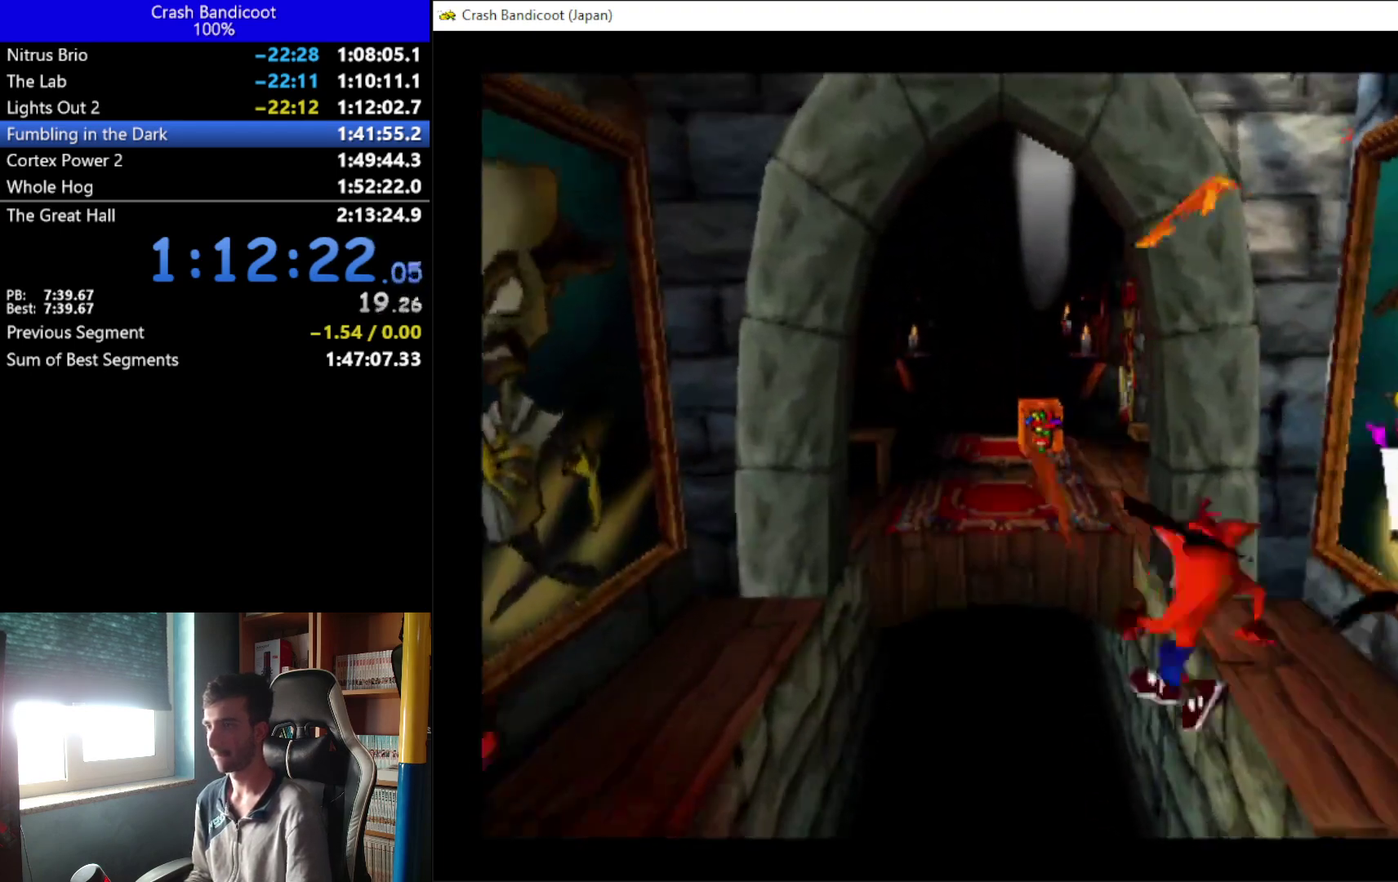
{"buttons": ["DPAD_UP"], "left_stick": "center", "events": [[200, "DPAD_LEFT", "up"], [400, "DPAD_LEFT", "down"], [467, "DPAD_LEFT", "up"], [500, "A", "up"]]}
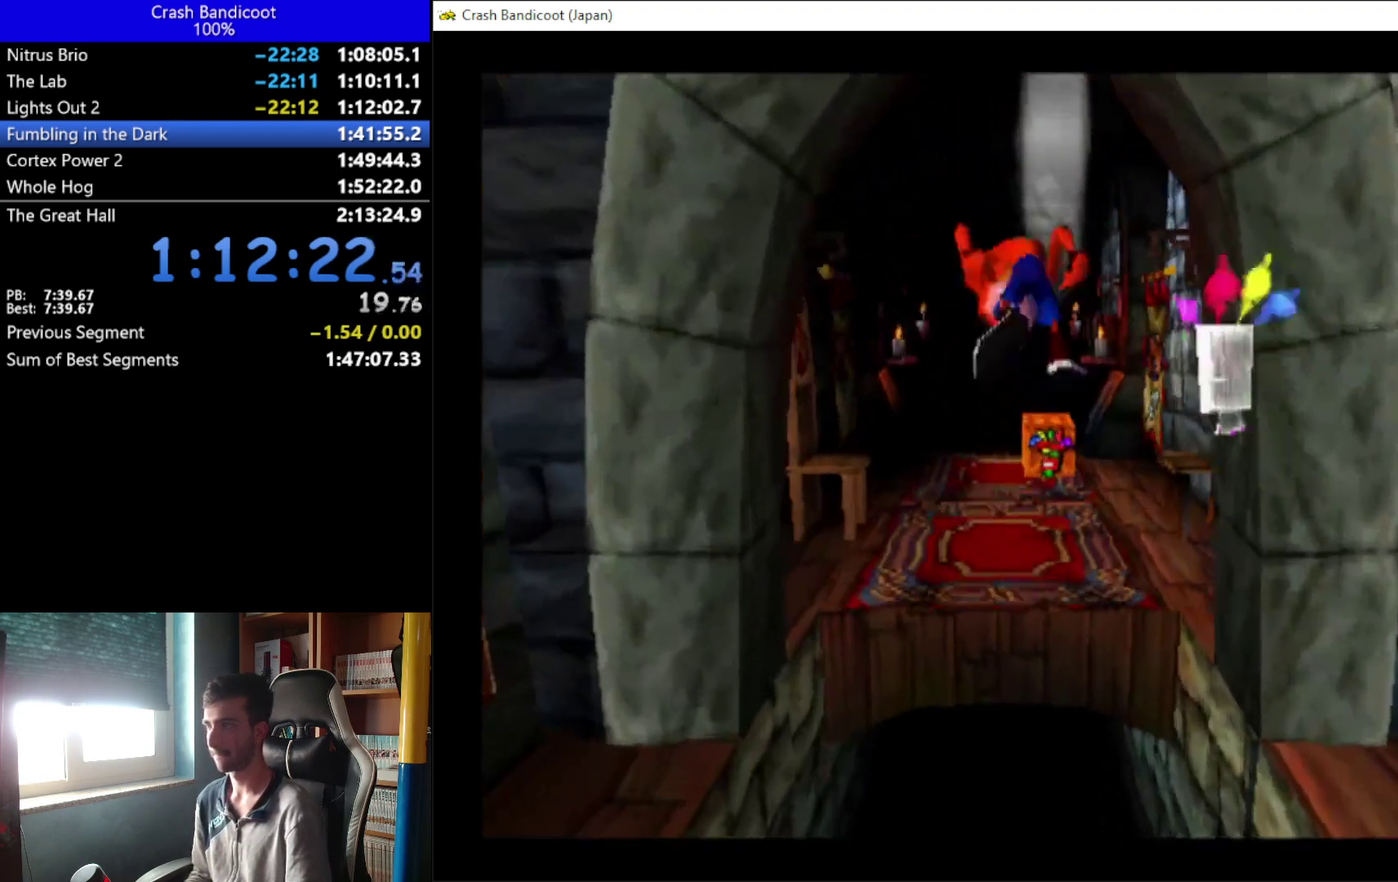
{"buttons": ["A", "DPAD_UP", "DPAD_LEFT"], "left_stick": "center", "events": [[300, "A", "down"], [433, "DPAD_LEFT", "down"]]}
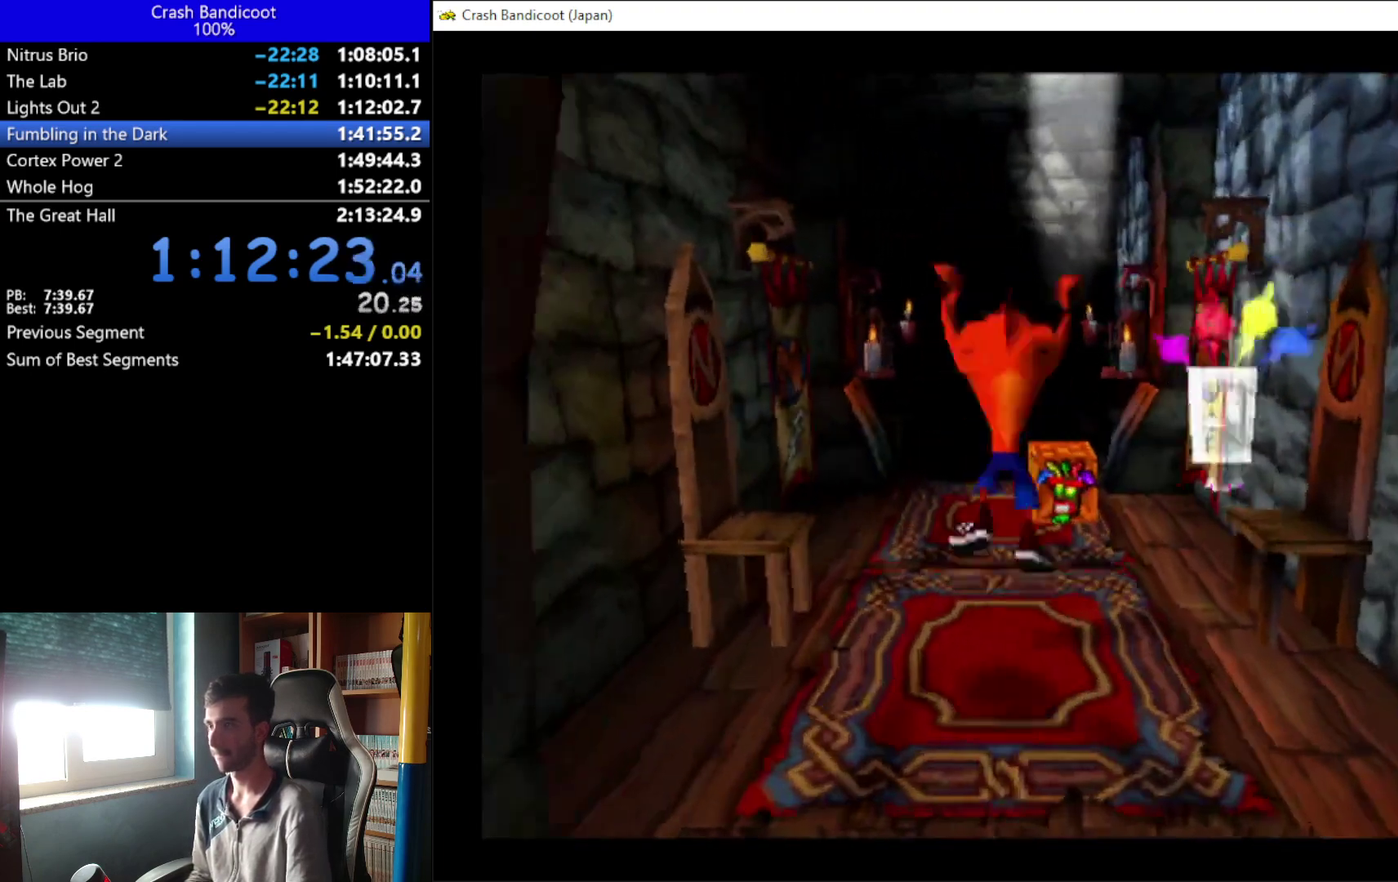
{"buttons": ["X", "DPAD_UP"], "left_stick": "center", "events": [[33, "DPAD_LEFT", "up"], [67, "DPAD_RIGHT", "down"], [133, "DPAD_RIGHT", "up"], [200, "DPAD_LEFT", "down"], [267, "A", "up"], [267, "DPAD_LEFT", "up"], [367, "DPAD_RIGHT", "down"], [400, "X", "down"], [500, "DPAD_RIGHT", "up"]]}
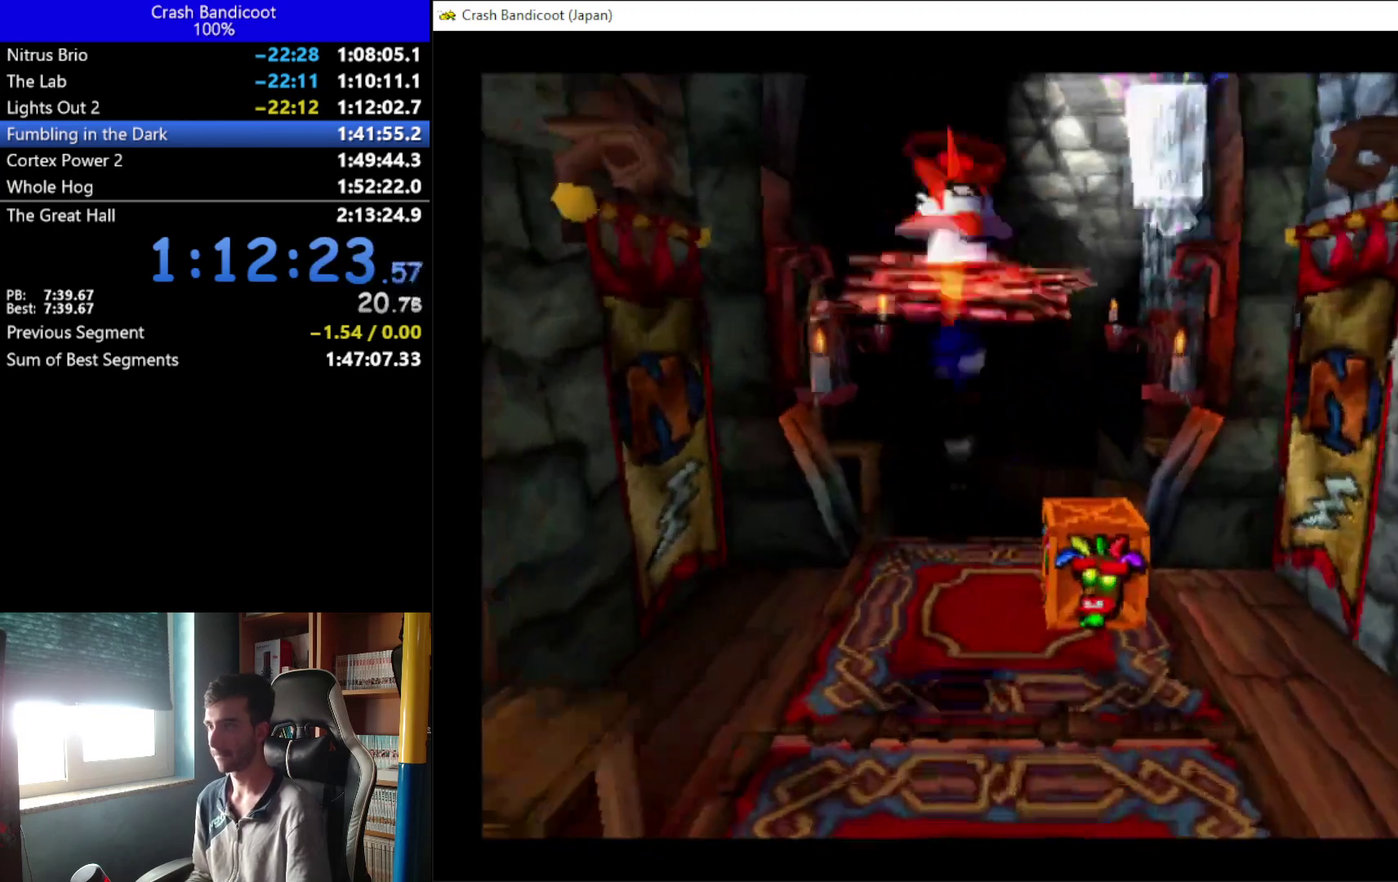
{"buttons": ["DPAD_UP"], "left_stick": "center", "events": [[100, "X", "up"]]}
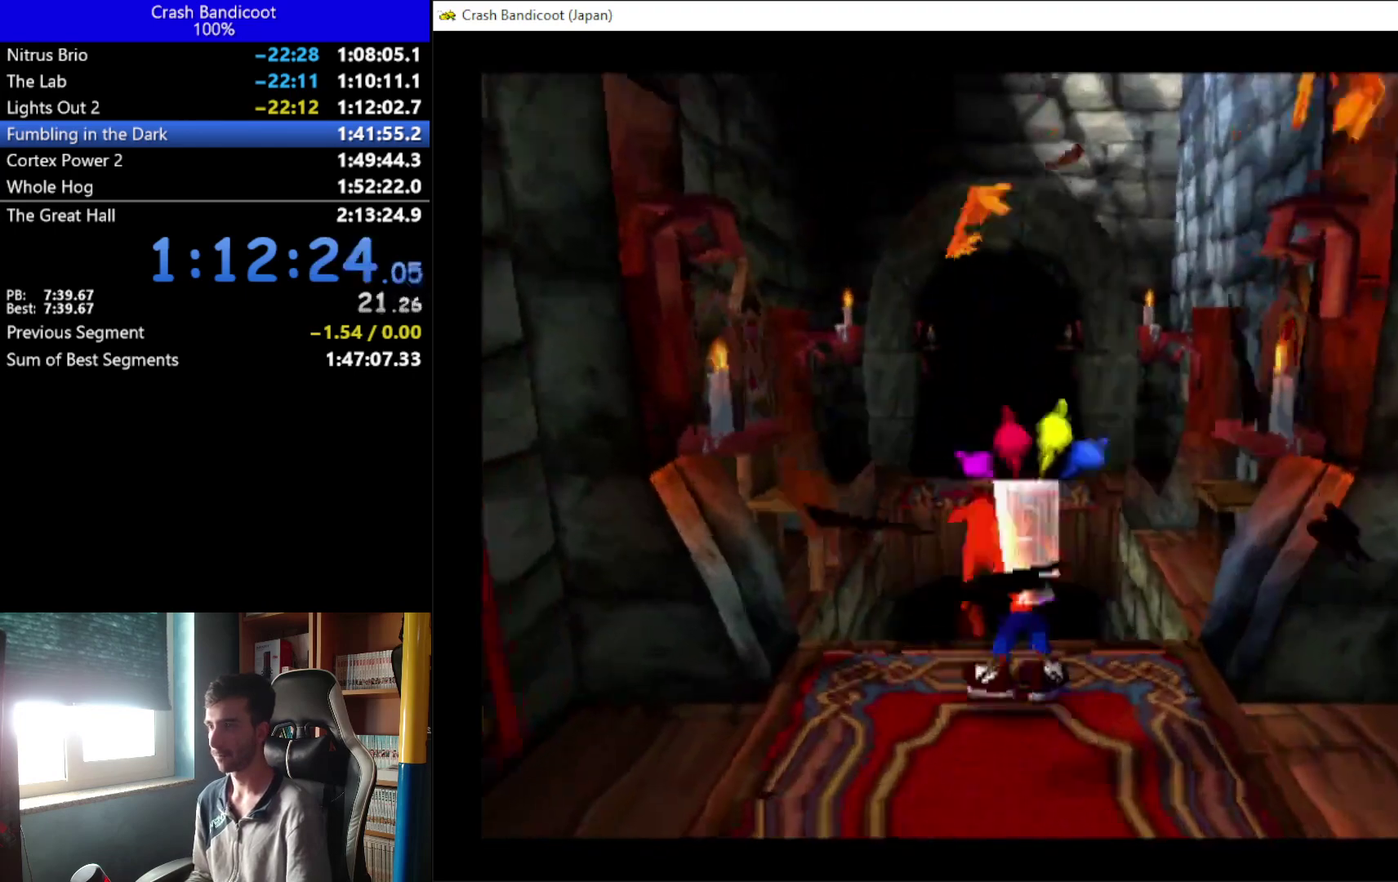
{"buttons": ["A", "DPAD_UP", "DPAD_LEFT"], "left_stick": "center", "events": [[33, "A", "down"], [167, "DPAD_LEFT", "down"], [300, "DPAD_LEFT", "up"], [467, "DPAD_LEFT", "down"]]}
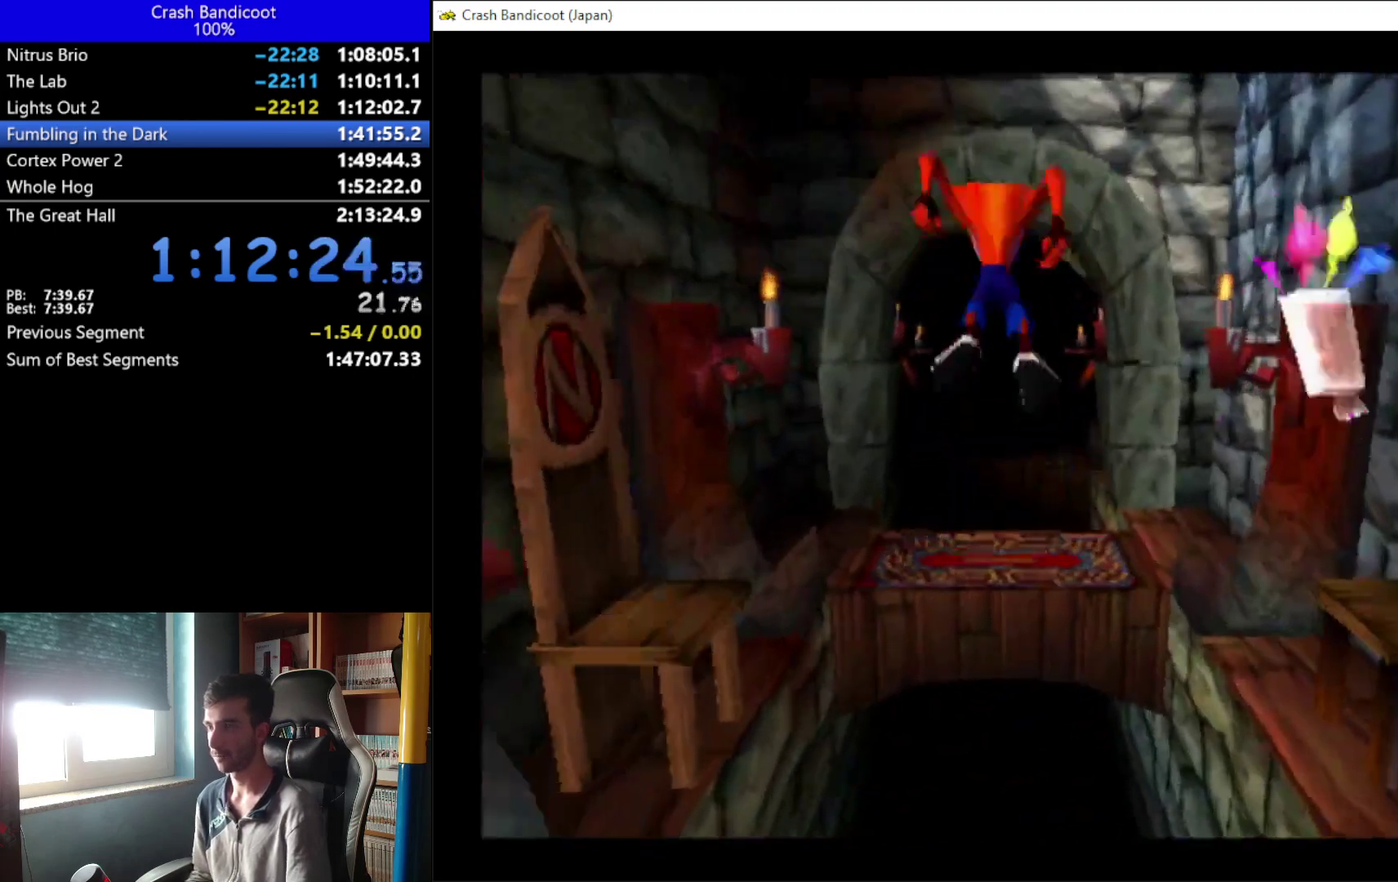
{"buttons": ["DPAD_UP"], "left_stick": "center", "events": [[33, "DPAD_LEFT", "up"], [100, "A", "up"], [100, "DPAD_RIGHT", "down"], [167, "DPAD_RIGHT", "up"]]}
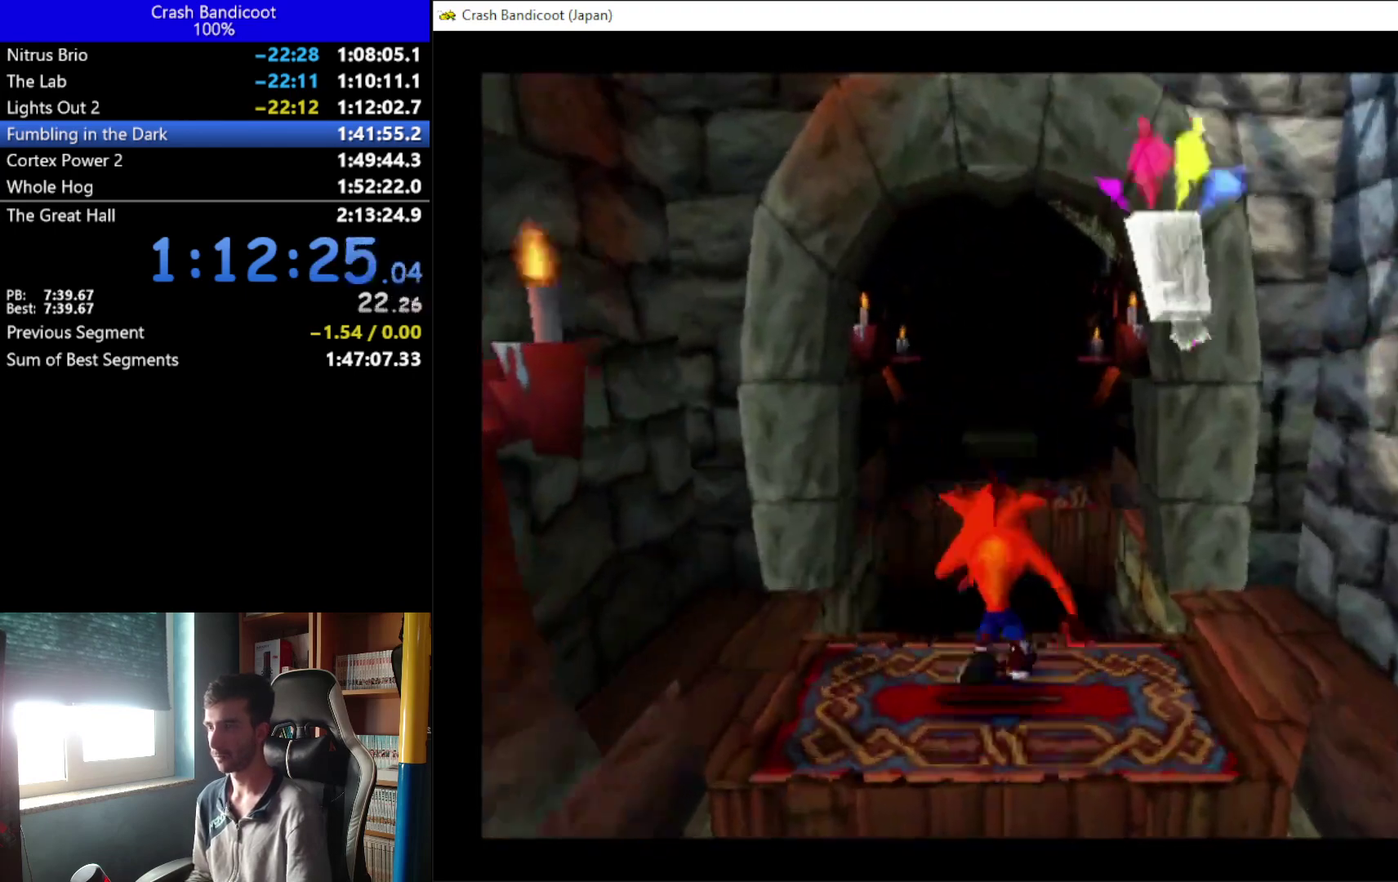
{"buttons": ["A", "X", "DPAD_UP"], "left_stick": "center", "events": [[100, "A", "down"], [133, "DPAD_RIGHT", "down"], [233, "DPAD_RIGHT", "up"], [233, "X", "down"], [300, "DPAD_LEFT", "down"], [367, "DPAD_LEFT", "up"], [400, "DPAD_RIGHT", "down"], [467, "DPAD_RIGHT", "up"]]}
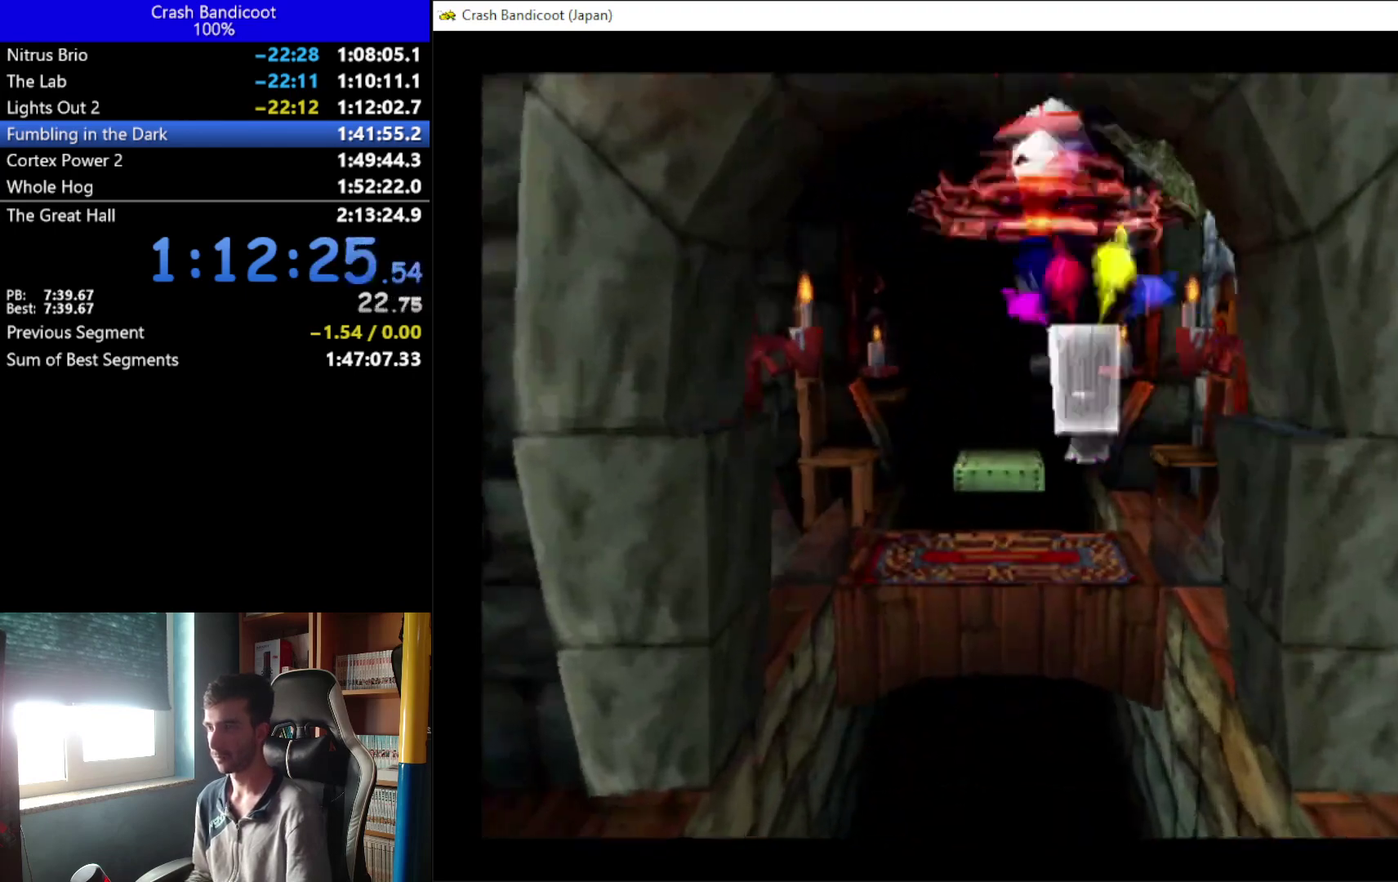
{"buttons": ["DPAD_UP"], "left_stick": "center", "events": [[33, "DPAD_LEFT", "down"], [100, "DPAD_LEFT", "up"], [167, "A", "up"], [167, "X", "up"], [233, "DPAD_LEFT", "down"], [300, "DPAD_LEFT", "up"]]}
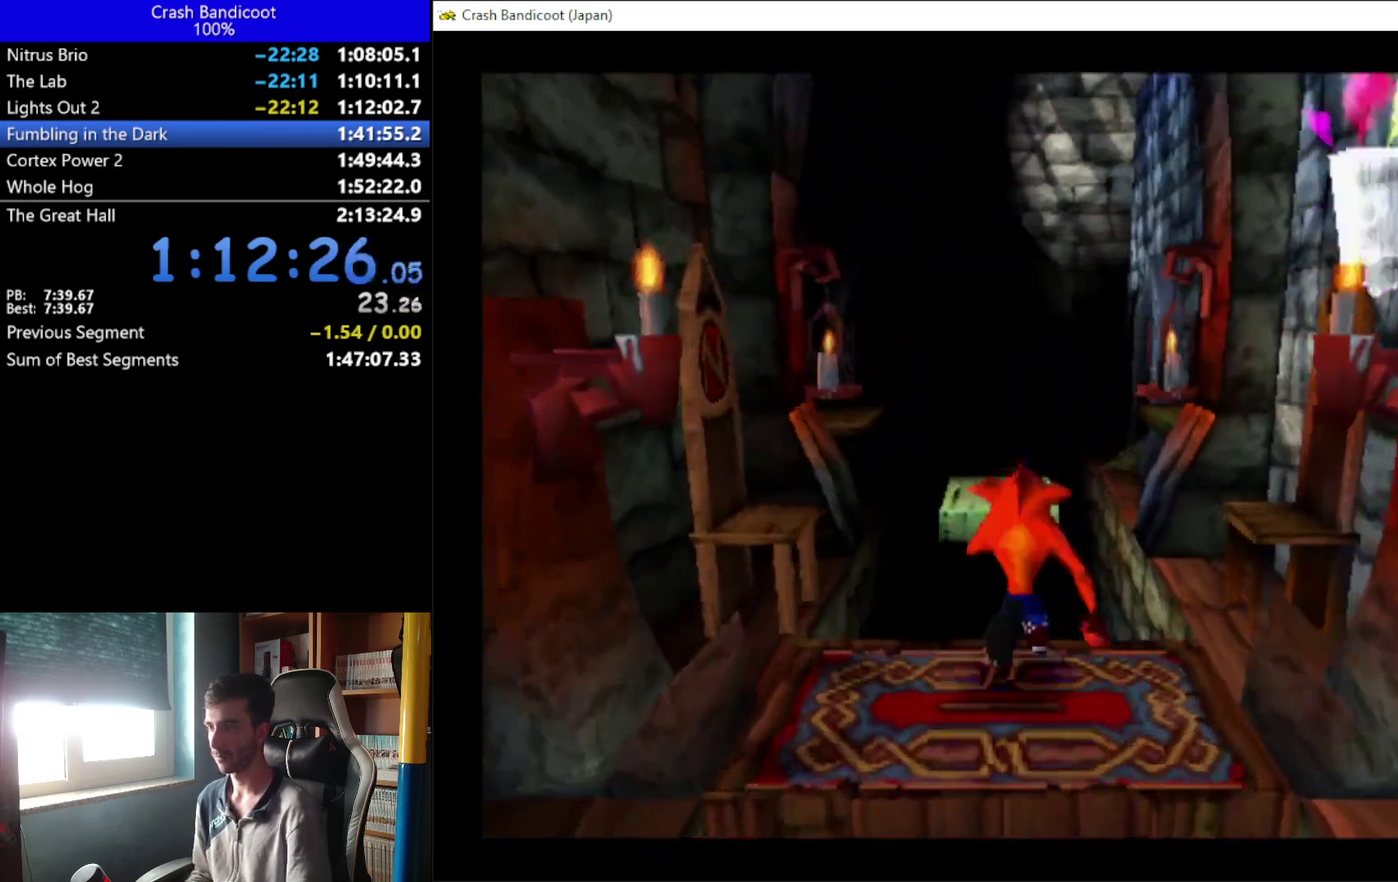
{"buttons": ["A", "DPAD_UP", "DPAD_RIGHT"], "left_stick": "center", "events": [[33, "A", "down"], [67, "DPAD_LEFT", "down"], [200, "DPAD_LEFT", "up"], [233, "DPAD_RIGHT", "down"], [300, "DPAD_RIGHT", "up"], [367, "DPAD_LEFT", "down"], [433, "DPAD_LEFT", "up"], [500, "DPAD_RIGHT", "down"]]}
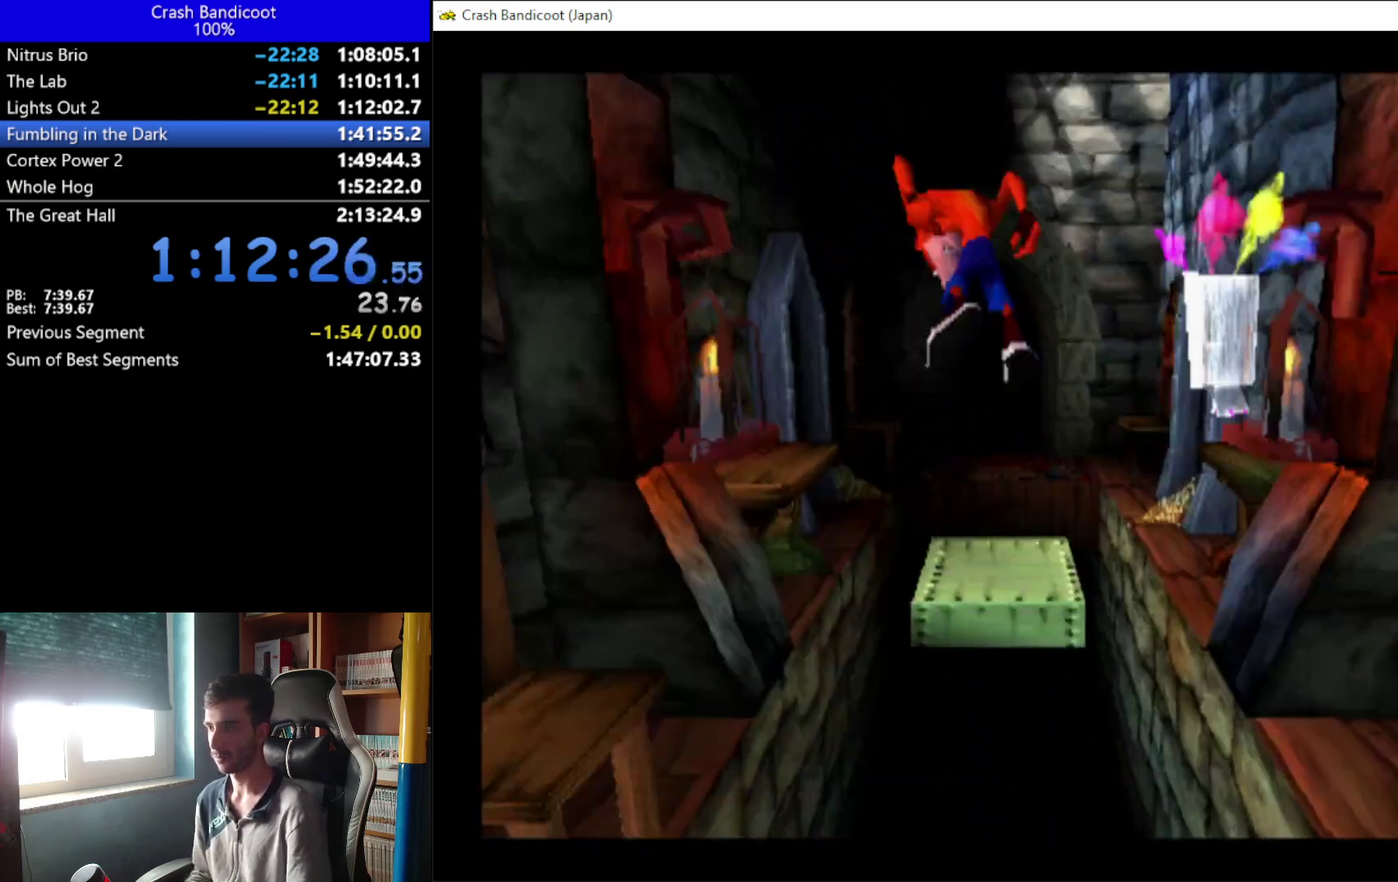
{"buttons": ["A", "DPAD_UP", "DPAD_RIGHT"], "left_stick": "center", "events": [[67, "DPAD_RIGHT", "up"], [100, "A", "up"], [433, "A", "down"], [433, "DPAD_RIGHT", "down"]]}
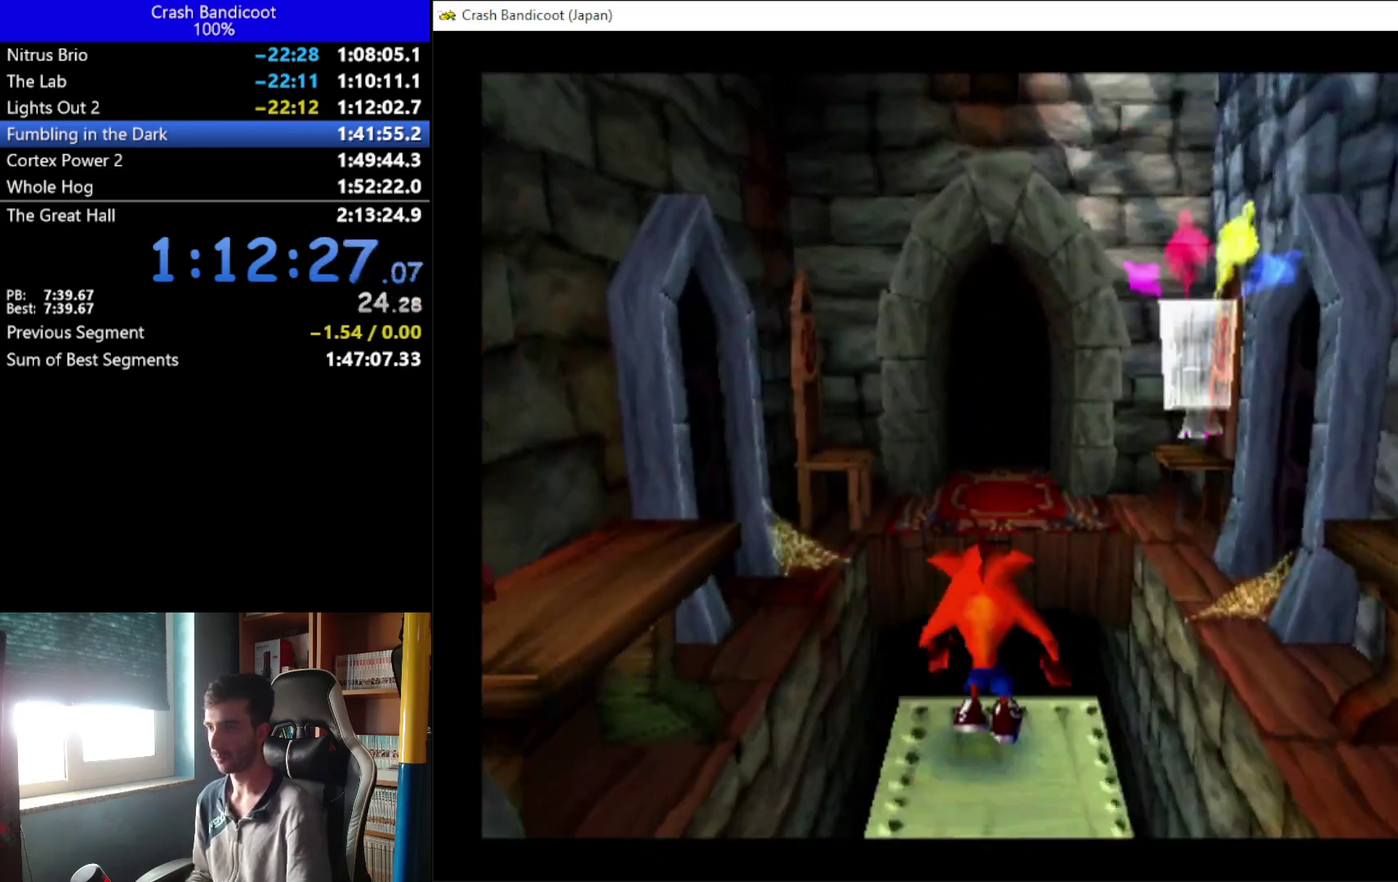
{"buttons": ["A", "DPAD_UP"], "left_stick": "center", "events": [[33, "DPAD_RIGHT", "up"], [100, "DPAD_LEFT", "down"], [267, "DPAD_LEFT", "up"], [267, "DPAD_RIGHT", "down"], [367, "DPAD_RIGHT", "up"]]}
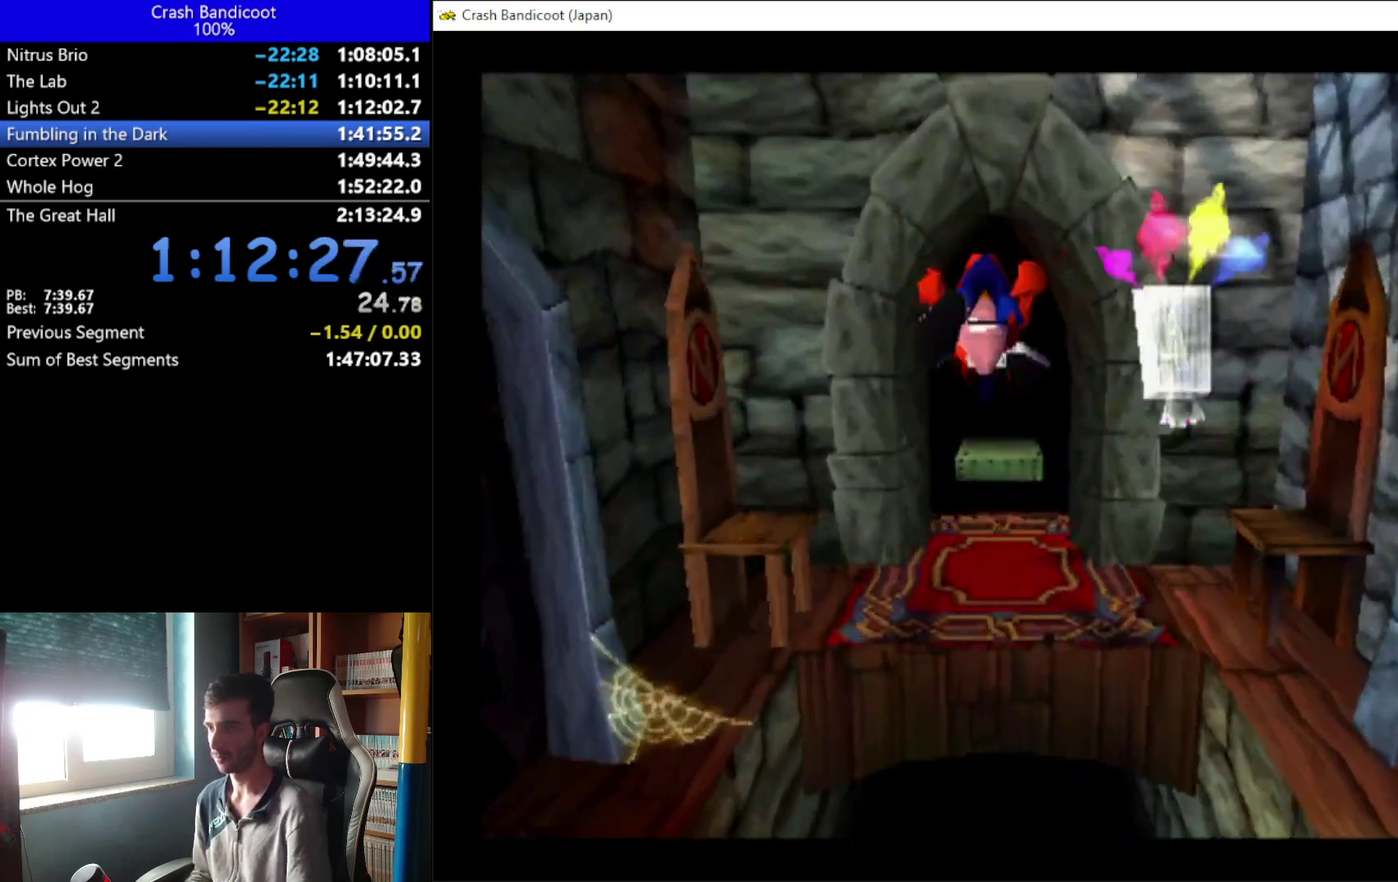
{"buttons": ["DPAD_UP"], "left_stick": "center", "events": [[33, "DPAD_RIGHT", "down"], [100, "A", "up"], [100, "DPAD_RIGHT", "up"]]}
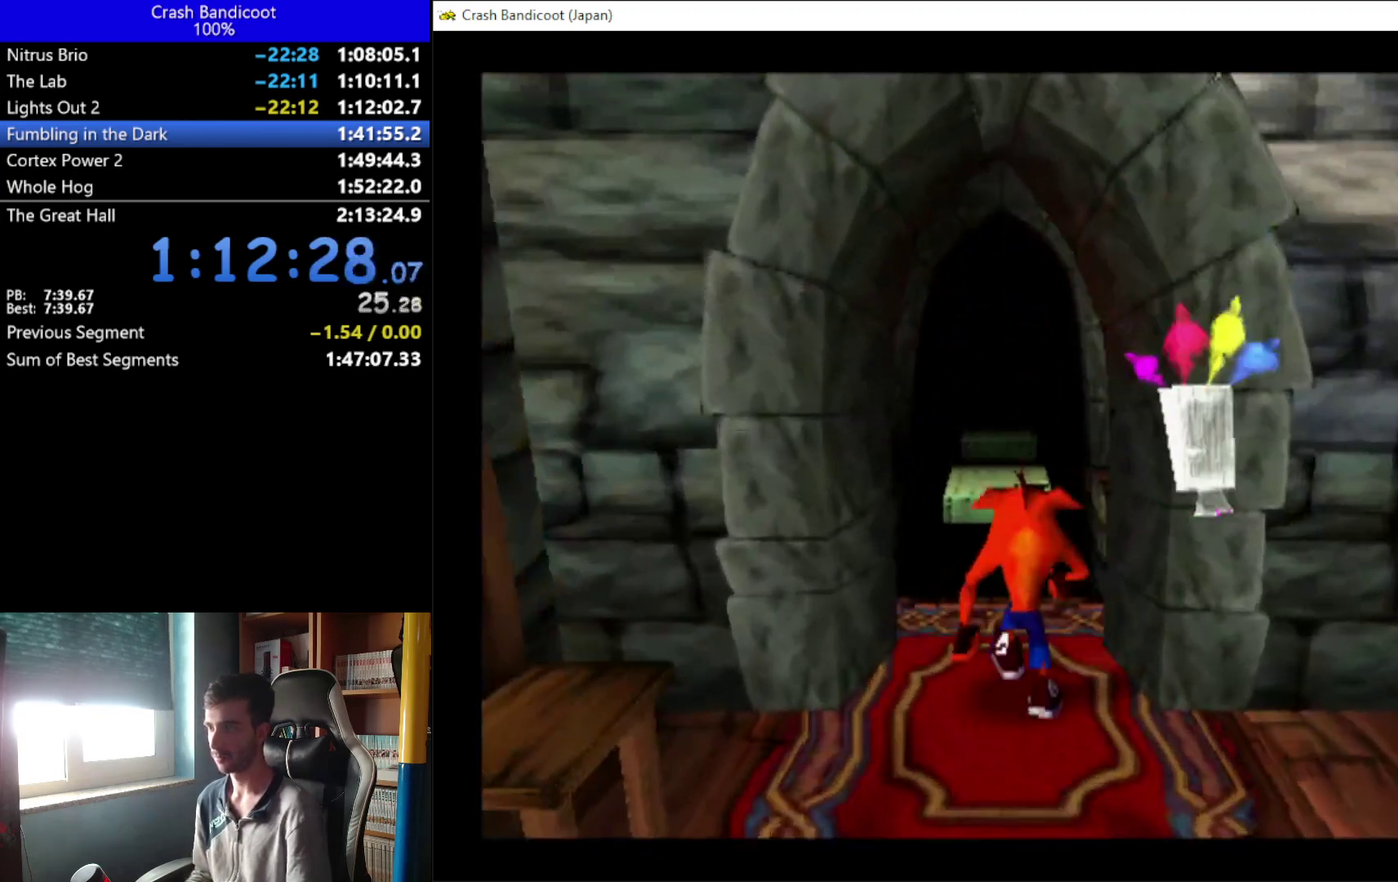
{"buttons": ["A", "DPAD_UP", "DPAD_RIGHT"], "left_stick": "center", "events": [[167, "A", "down"], [300, "DPAD_LEFT", "down"], [400, "DPAD_LEFT", "up"], [467, "DPAD_RIGHT", "down"]]}
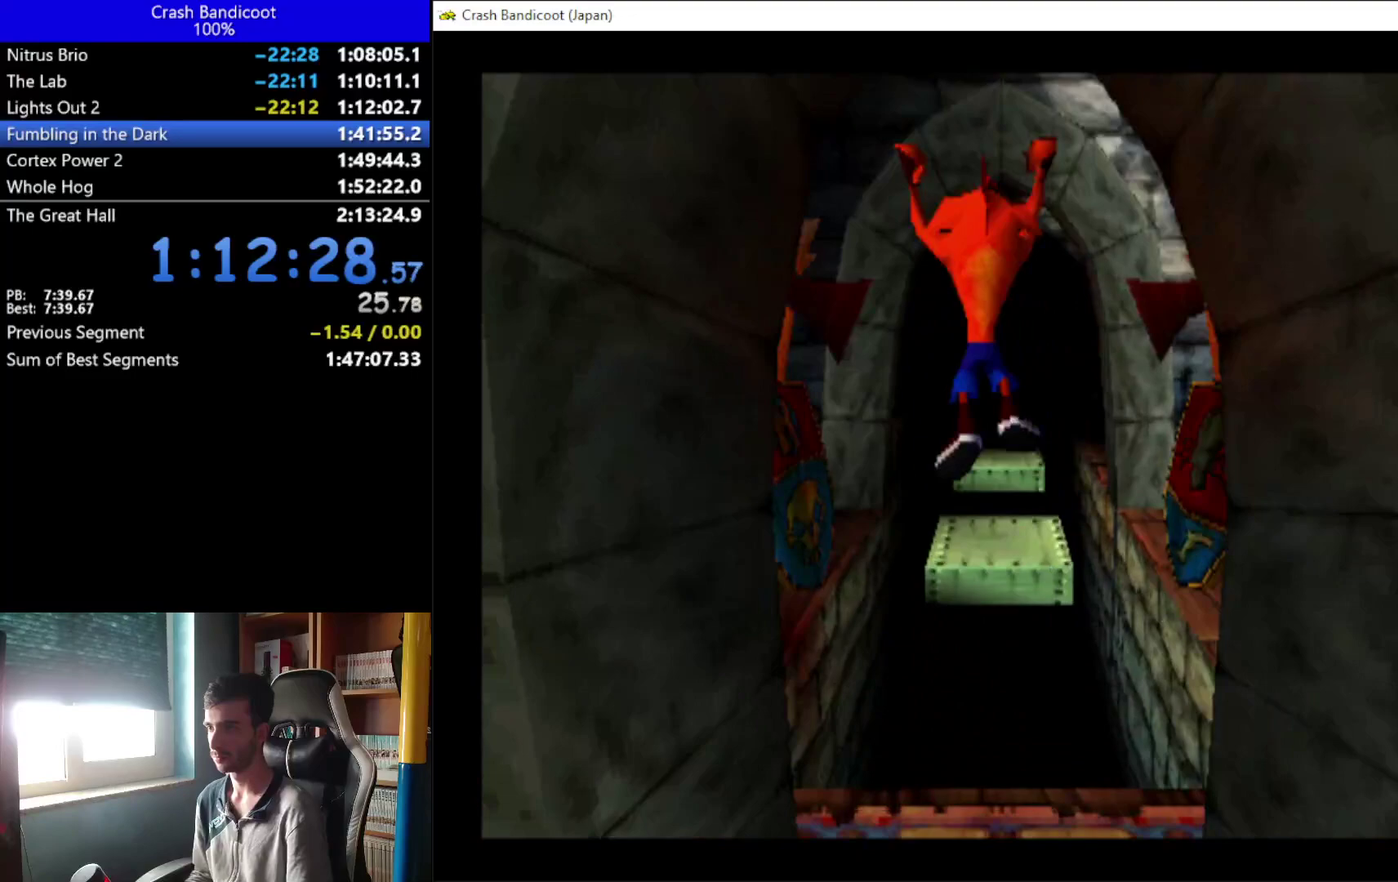
{"buttons": ["DPAD_UP"], "left_stick": "center", "events": [[33, "DPAD_RIGHT", "up"], [133, "A", "up"], [200, "DPAD_RIGHT", "down"], [267, "DPAD_RIGHT", "up"]]}
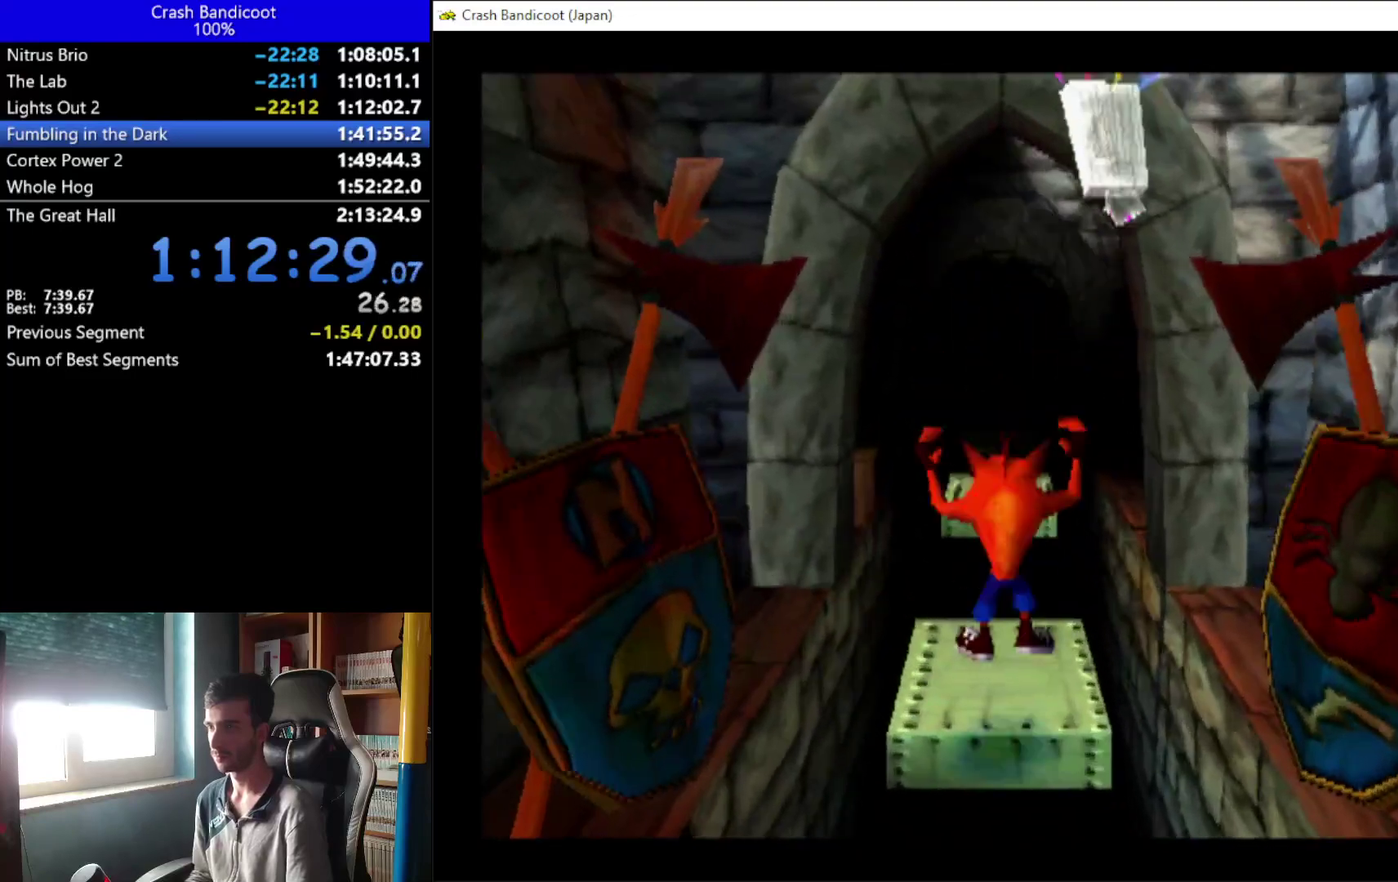
{"buttons": ["A", "DPAD_UP", "DPAD_LEFT"], "left_stick": "center", "events": [[133, "A", "down"], [133, "DPAD_LEFT", "down"], [267, "DPAD_LEFT", "up"], [300, "DPAD_RIGHT", "down"], [367, "DPAD_RIGHT", "up"], [467, "DPAD_LEFT", "down"]]}
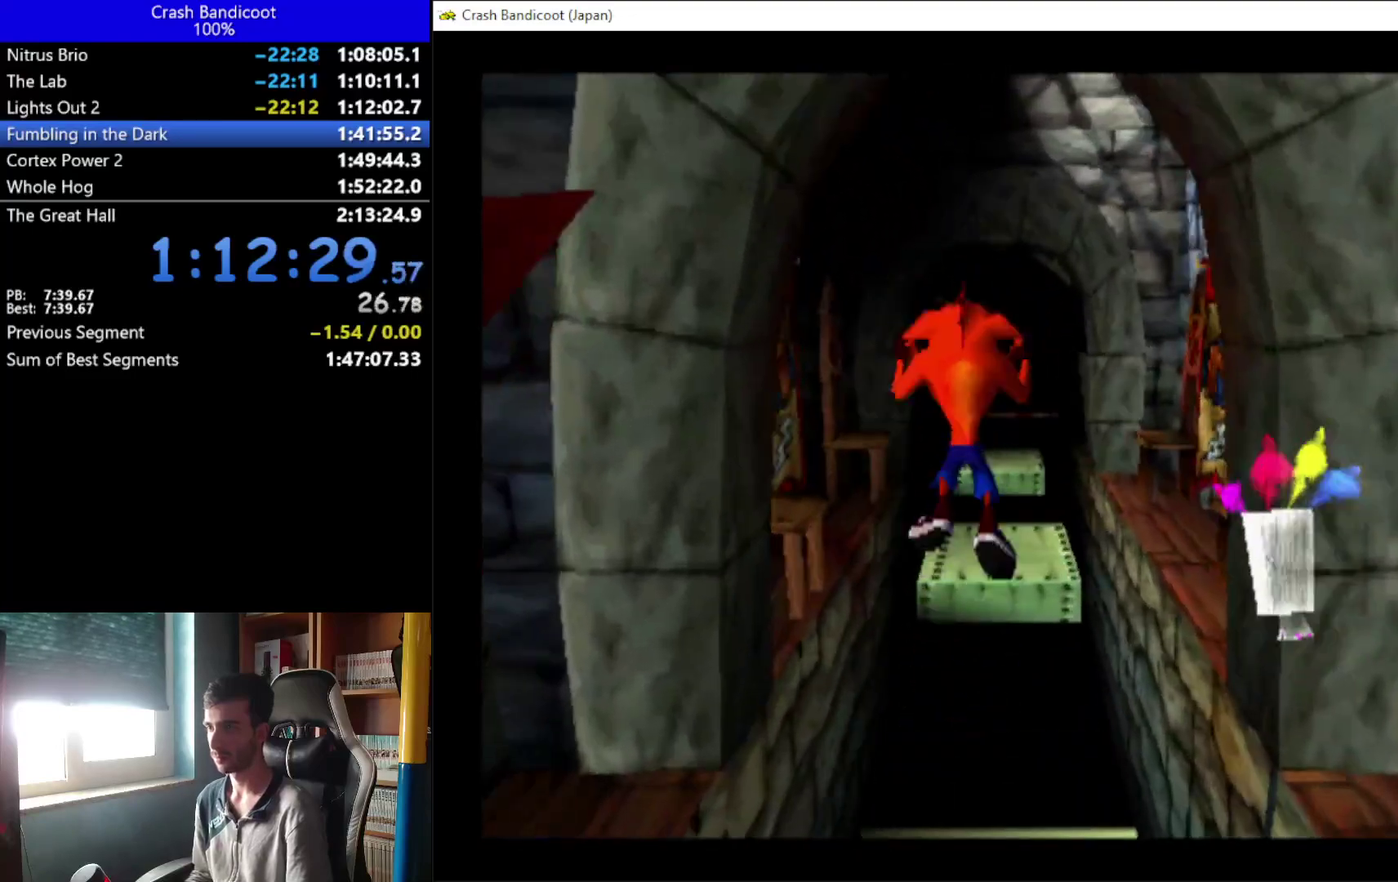
{"buttons": ["DPAD_UP"], "left_stick": "center", "events": [[33, "DPAD_LEFT", "up"], [67, "DPAD_RIGHT", "down"], [133, "DPAD_RIGHT", "up"], [200, "A", "up"]]}
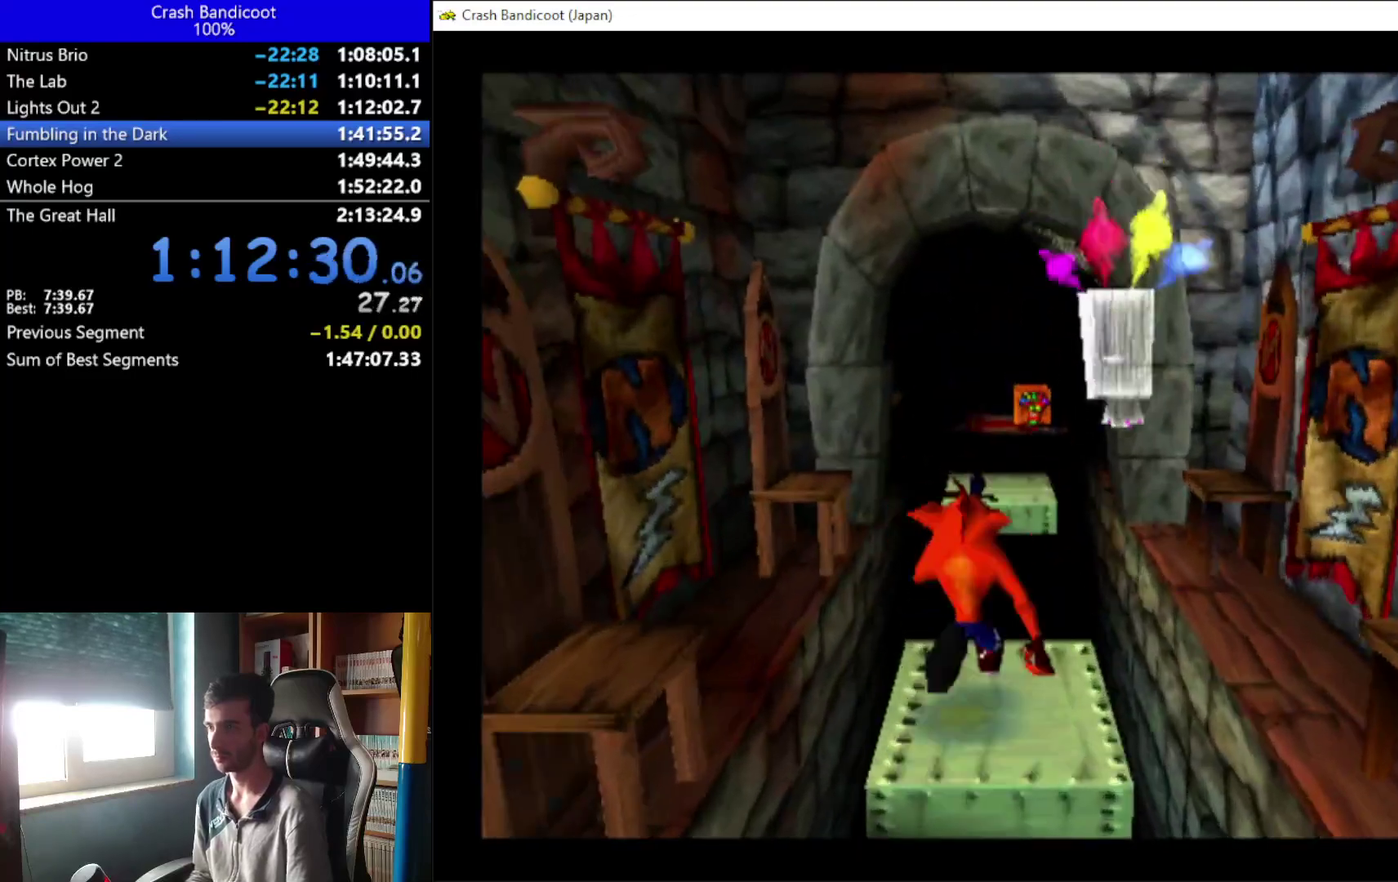
{"buttons": ["A", "DPAD_UP", "DPAD_LEFT"], "left_stick": "center", "events": [[67, "A", "down"], [67, "DPAD_RIGHT", "down"], [133, "DPAD_RIGHT", "up"], [200, "DPAD_LEFT", "down"], [300, "DPAD_LEFT", "up"], [467, "DPAD_LEFT", "down"]]}
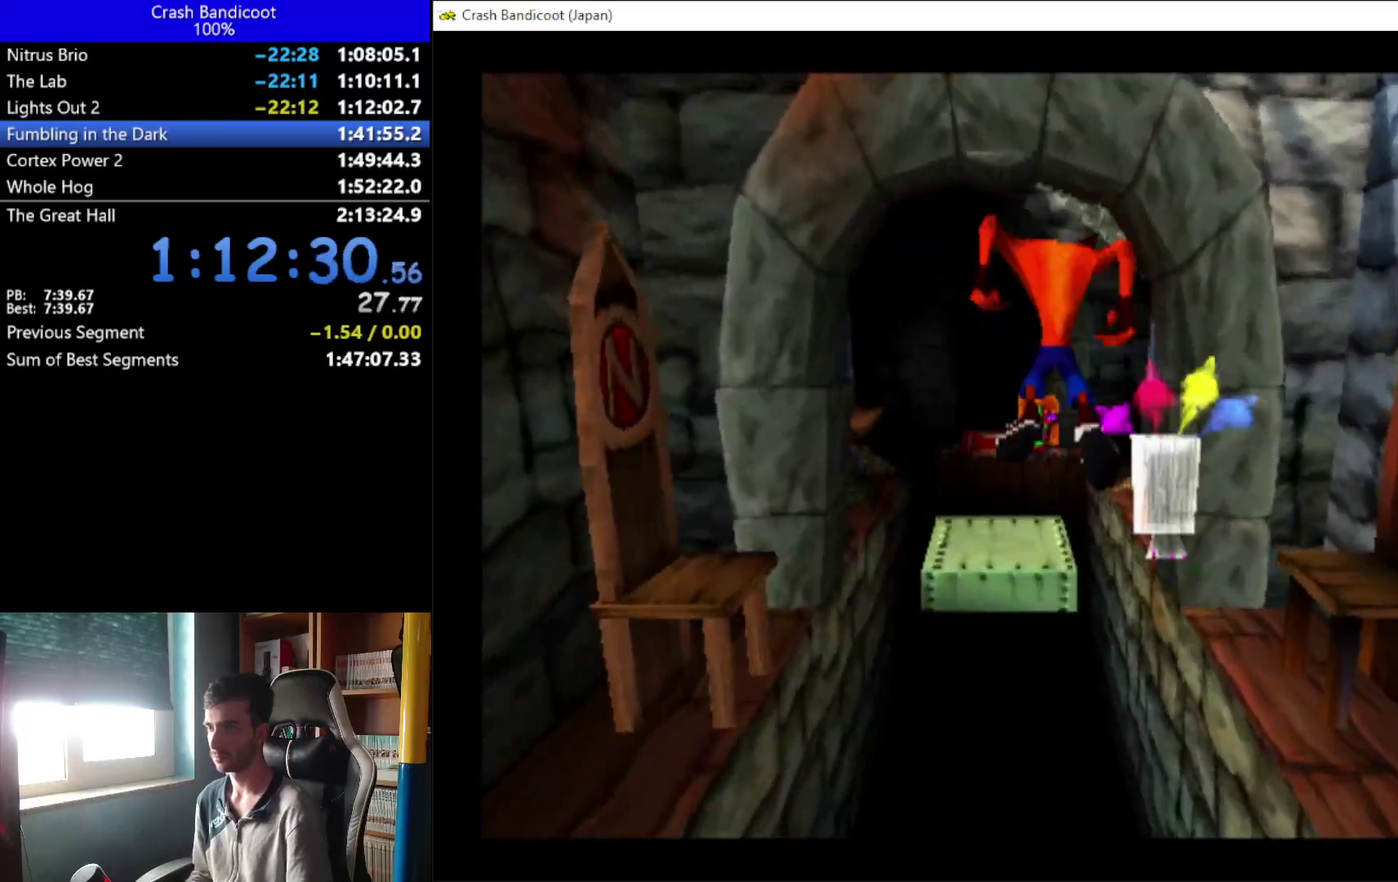
{"buttons": ["DPAD_UP"], "left_stick": "center", "events": [[67, "DPAD_LEFT", "up"], [167, "A", "up"]]}